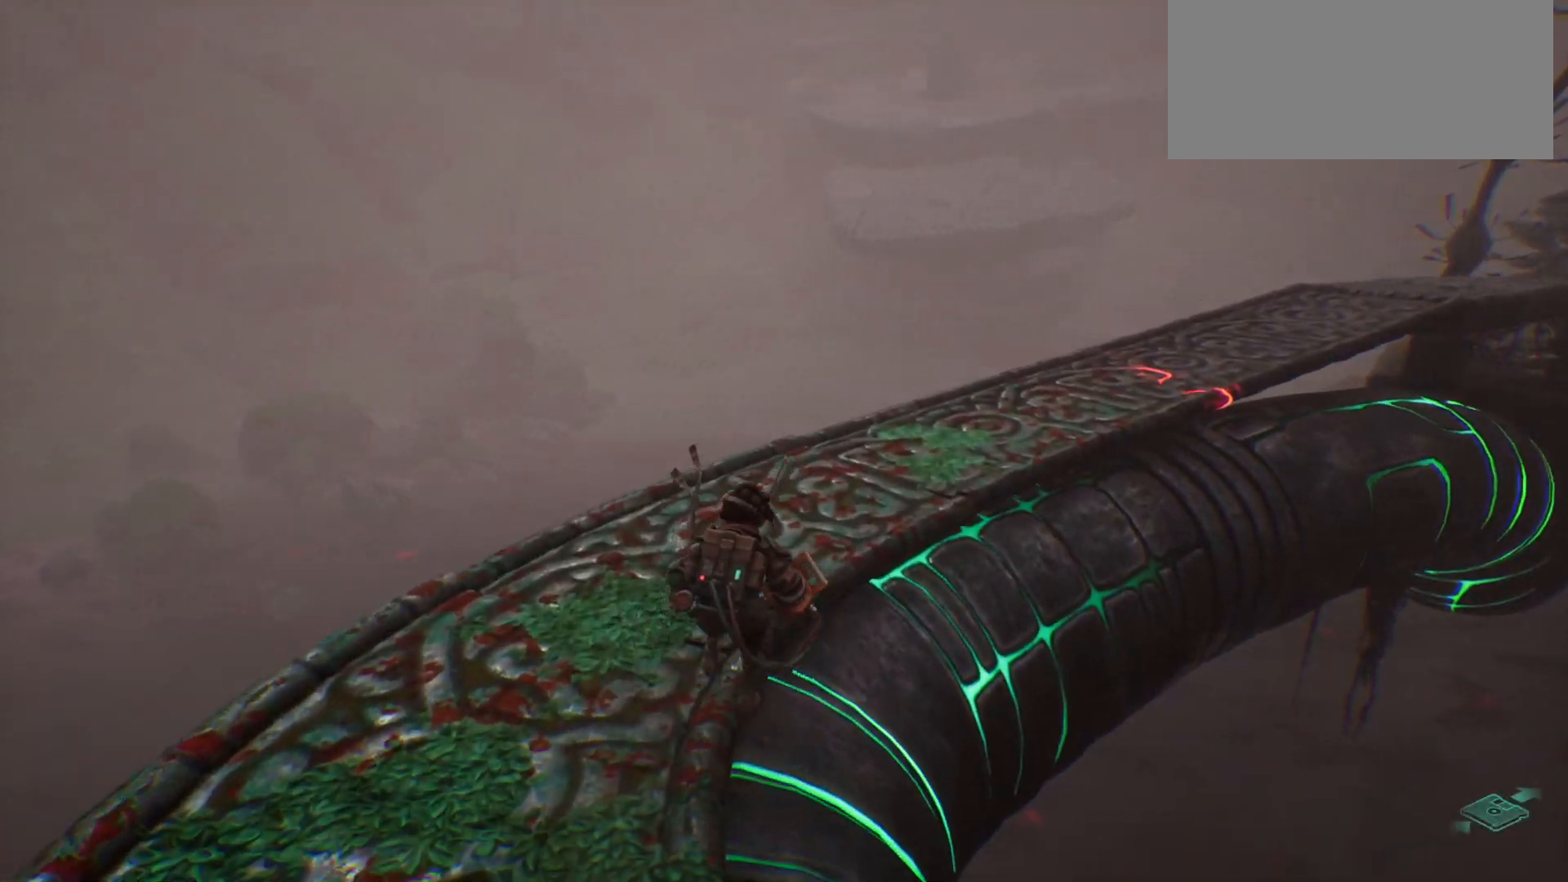
Gameplay with keyboard; each line is a JSON object with the keys held at the frame after it. "events" lists presses ("down") and releases ("up") of ".", "/", "0", "1", "2", "3", "4", "5", "6", "7", "8", "9", "a", "alt_l", "alt_r", "b", "backslash", "backspace", "c", "caps_lock", "comma", "ctrl_l", "ctrl_r", "d", "e", "equals", "escape", "f", "f1", "f10", "f11", "f12", "f2", "f3", "f4", "f5", "f6", "f7", "f8", "f9", "g", "h", "i", "j", "k", "l", "lbracket", "m", "minus", "n", "o", "p", "q", "quote", "r", "rbracket", "return", "s", "semicolon", "shift_l", "shift_r", "space", "super", "t", "tab", "tilde", "u", "v", "w", "x", "y" and "z" between this image and that frame as [ms after this image, input, new state], when the widget could be followed in between. No other keys are recorded. Mouse input is not recorded.
{"keys": ["shift_l", "w"], "events": []}
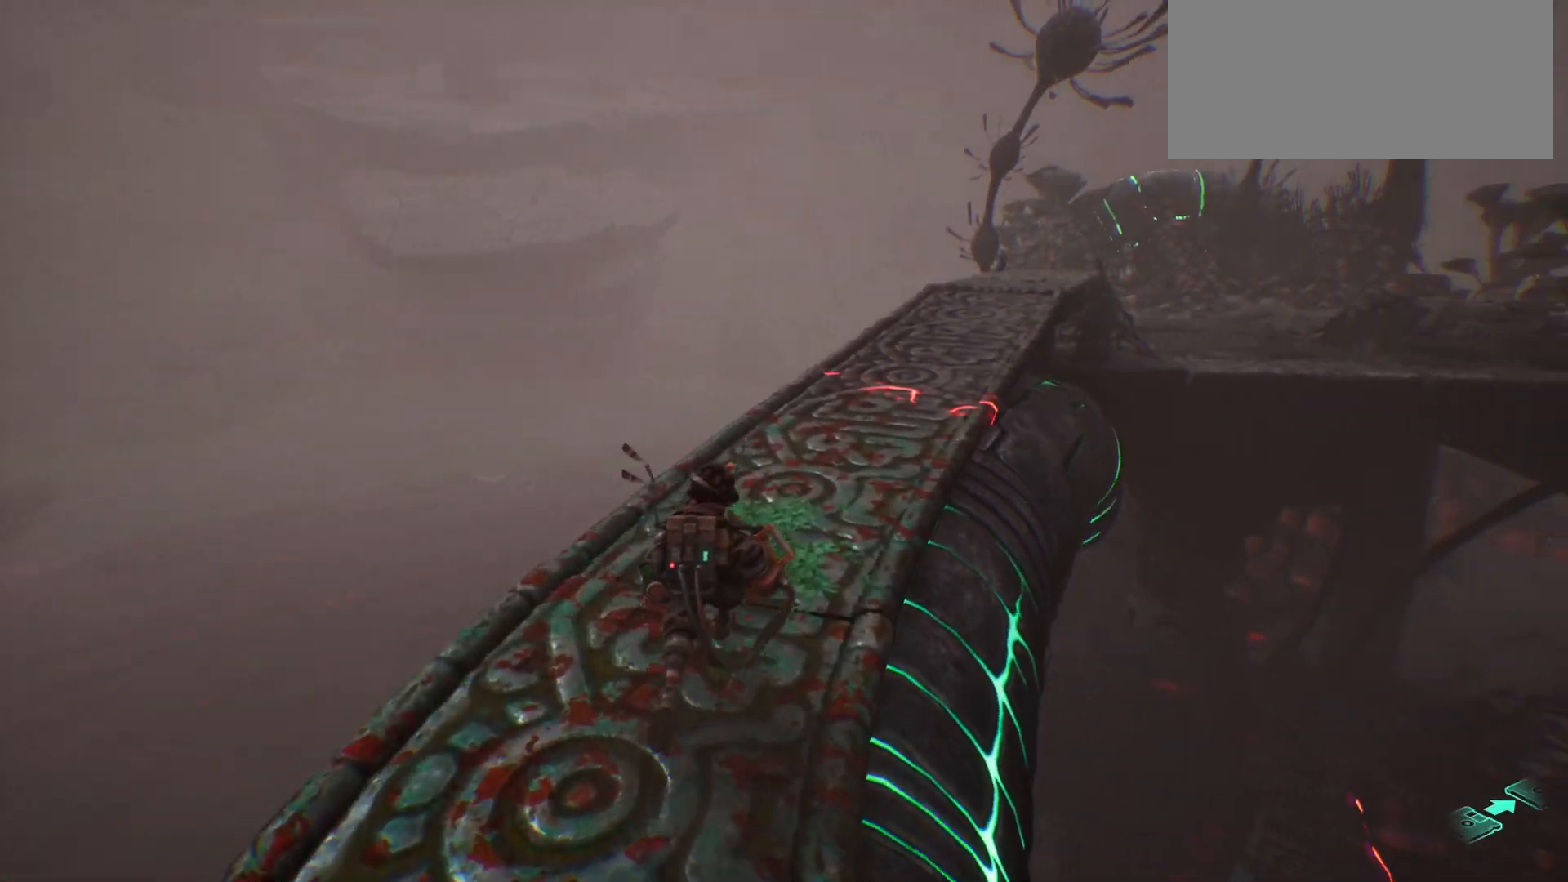
{"keys": ["shift_l", "w"], "events": []}
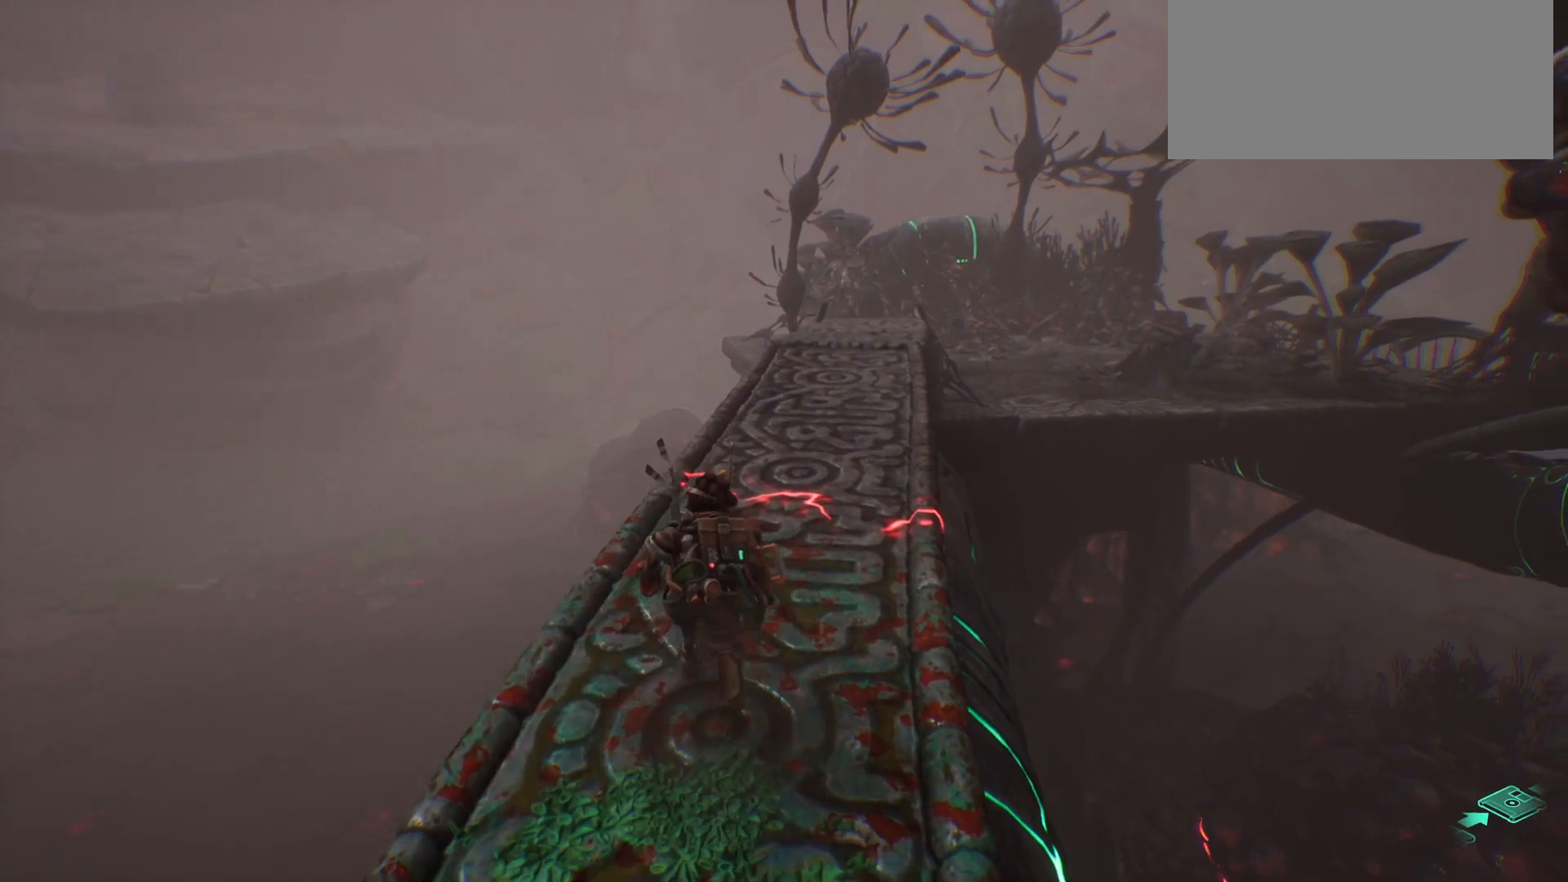
{"keys": ["shift_l", "w"], "events": []}
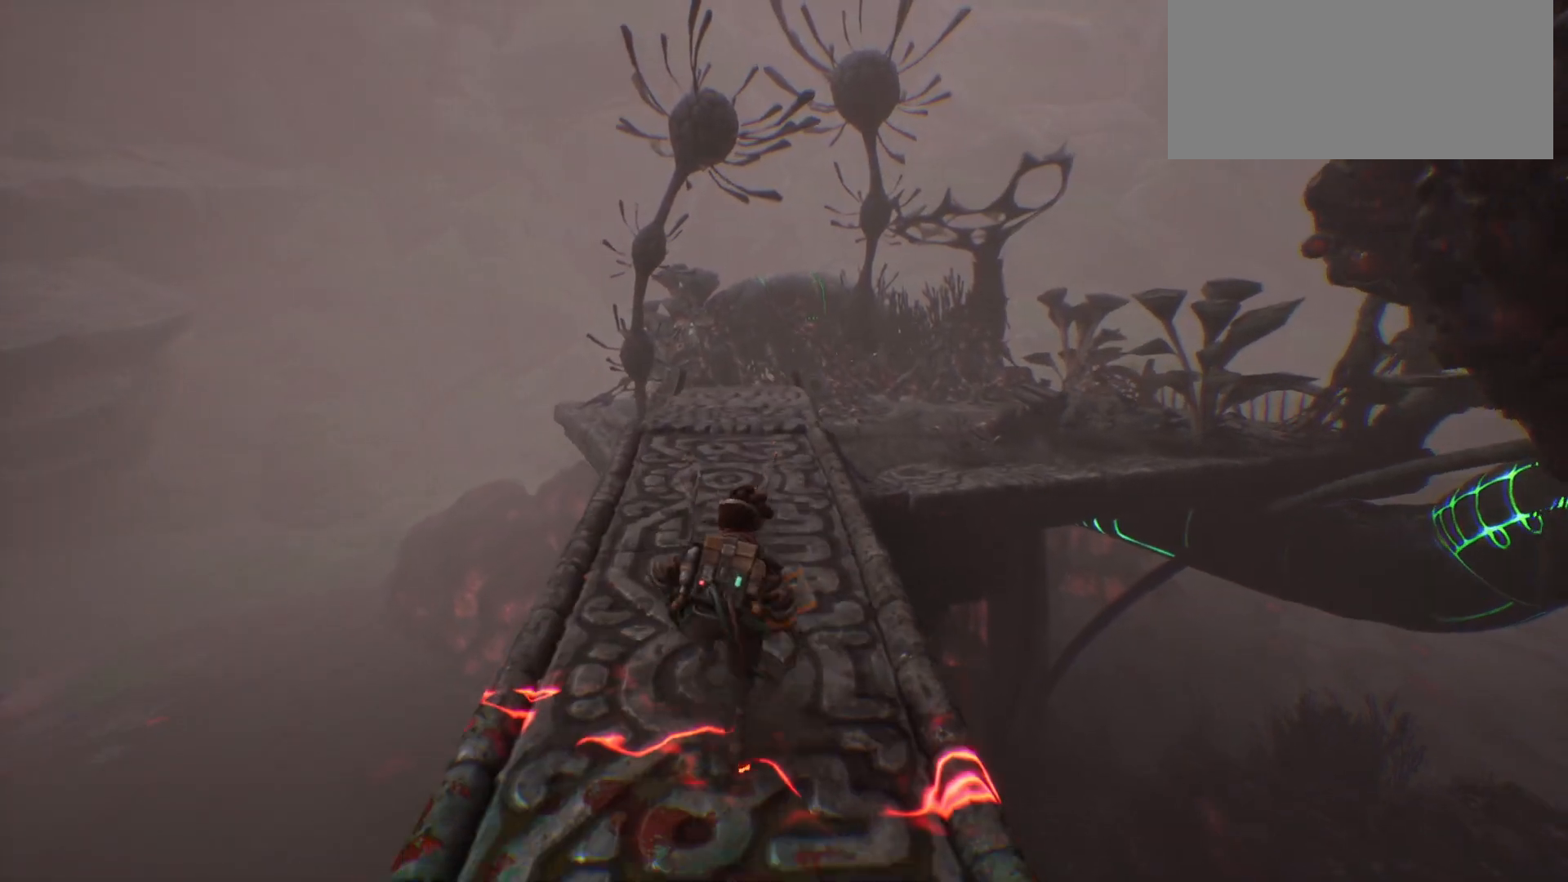
{"keys": ["shift_l", "w"], "events": []}
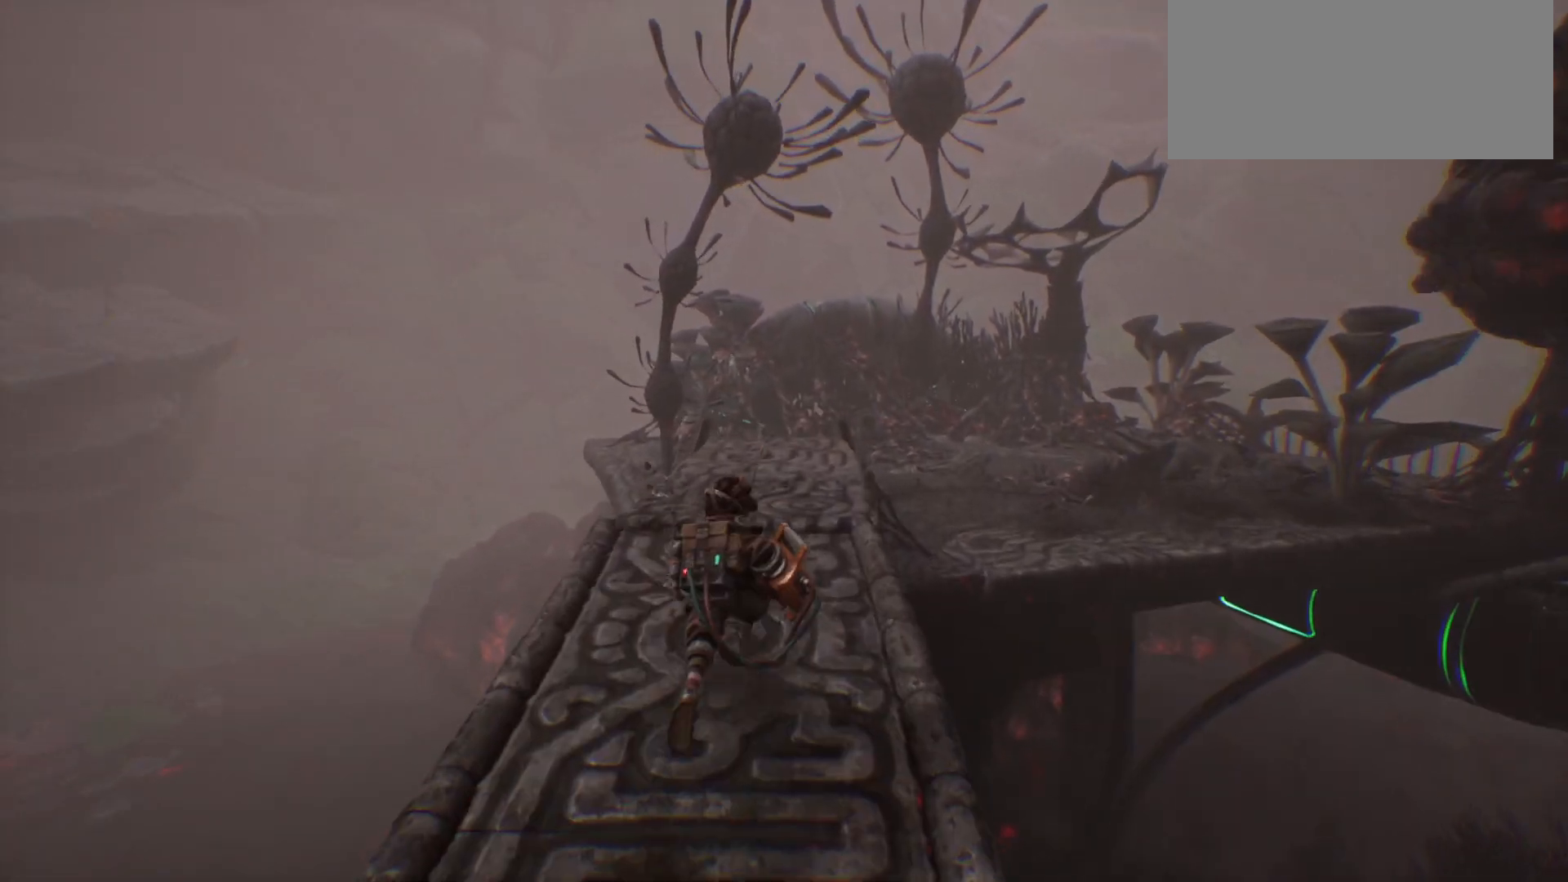
{"keys": ["shift_l", "w"], "events": []}
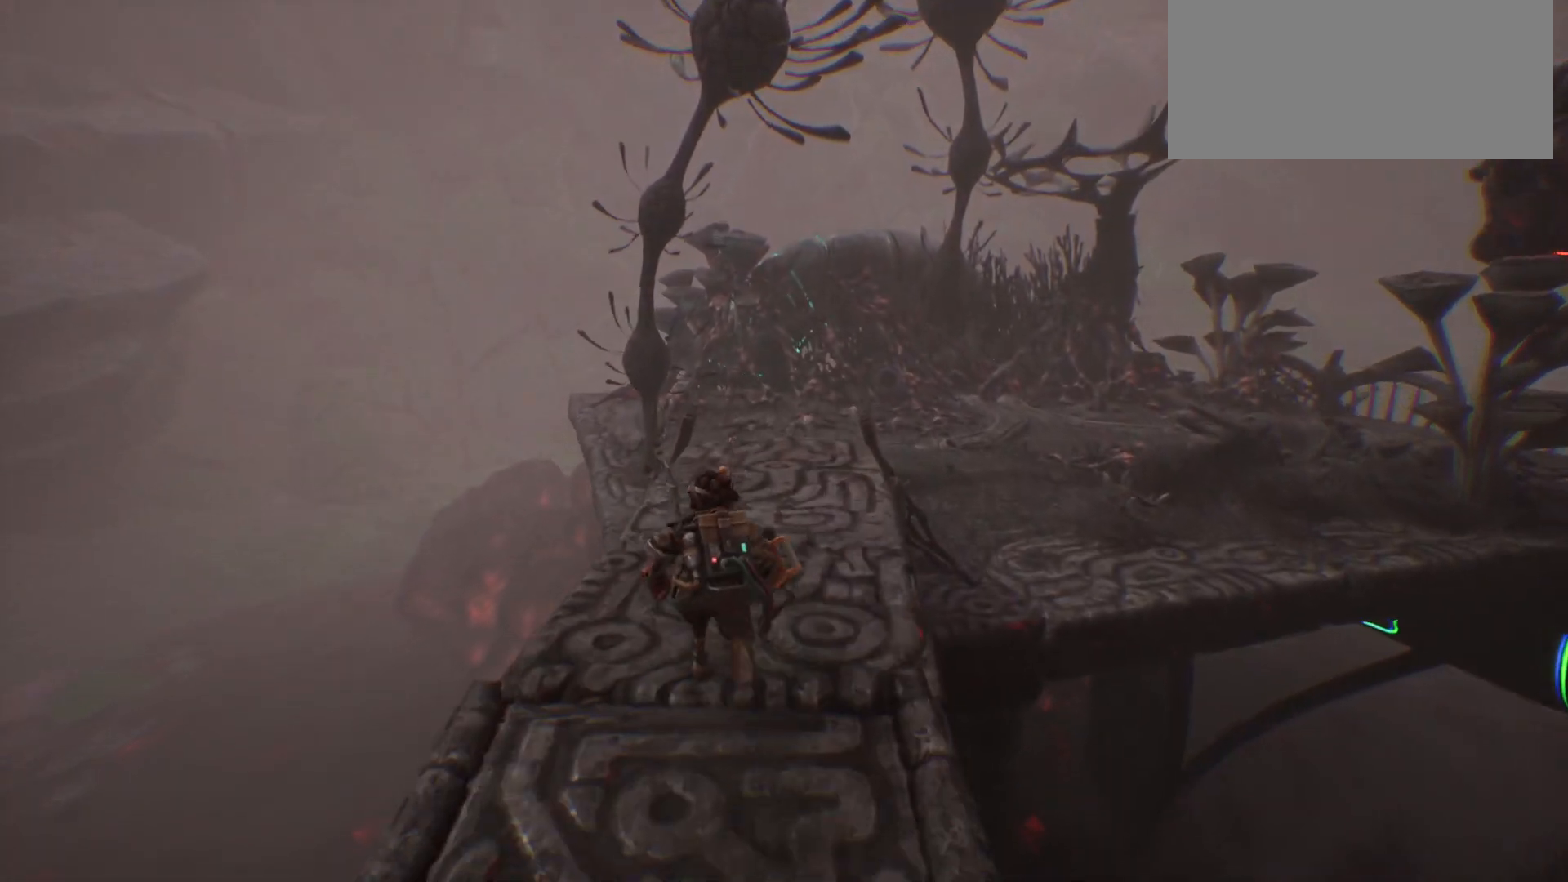
{"keys": ["shift_l", "w"], "events": []}
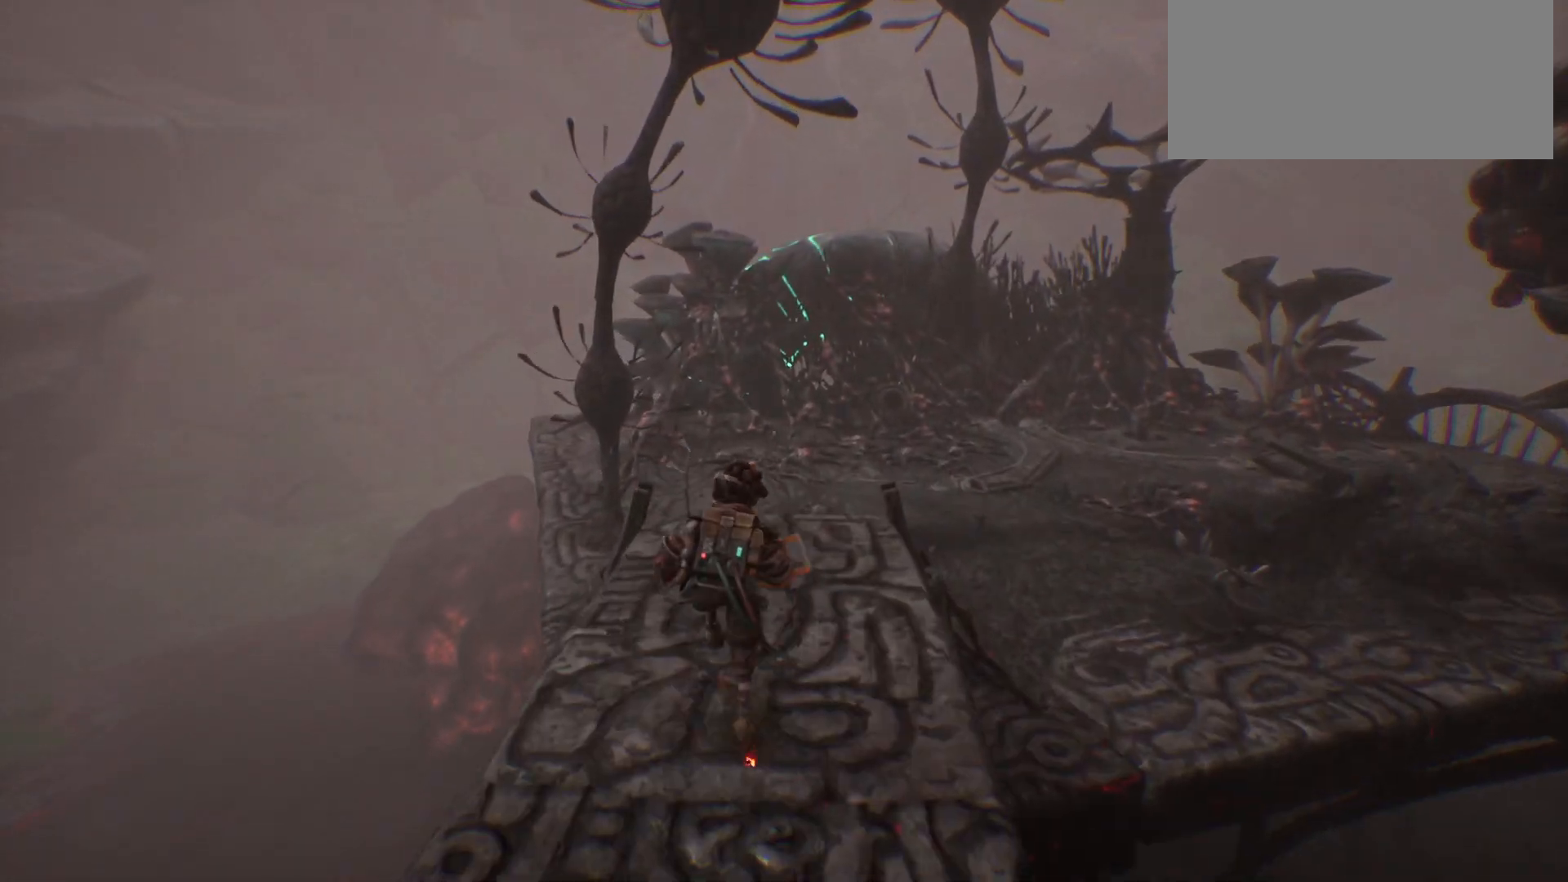
{"keys": ["shift_l", "w"], "events": []}
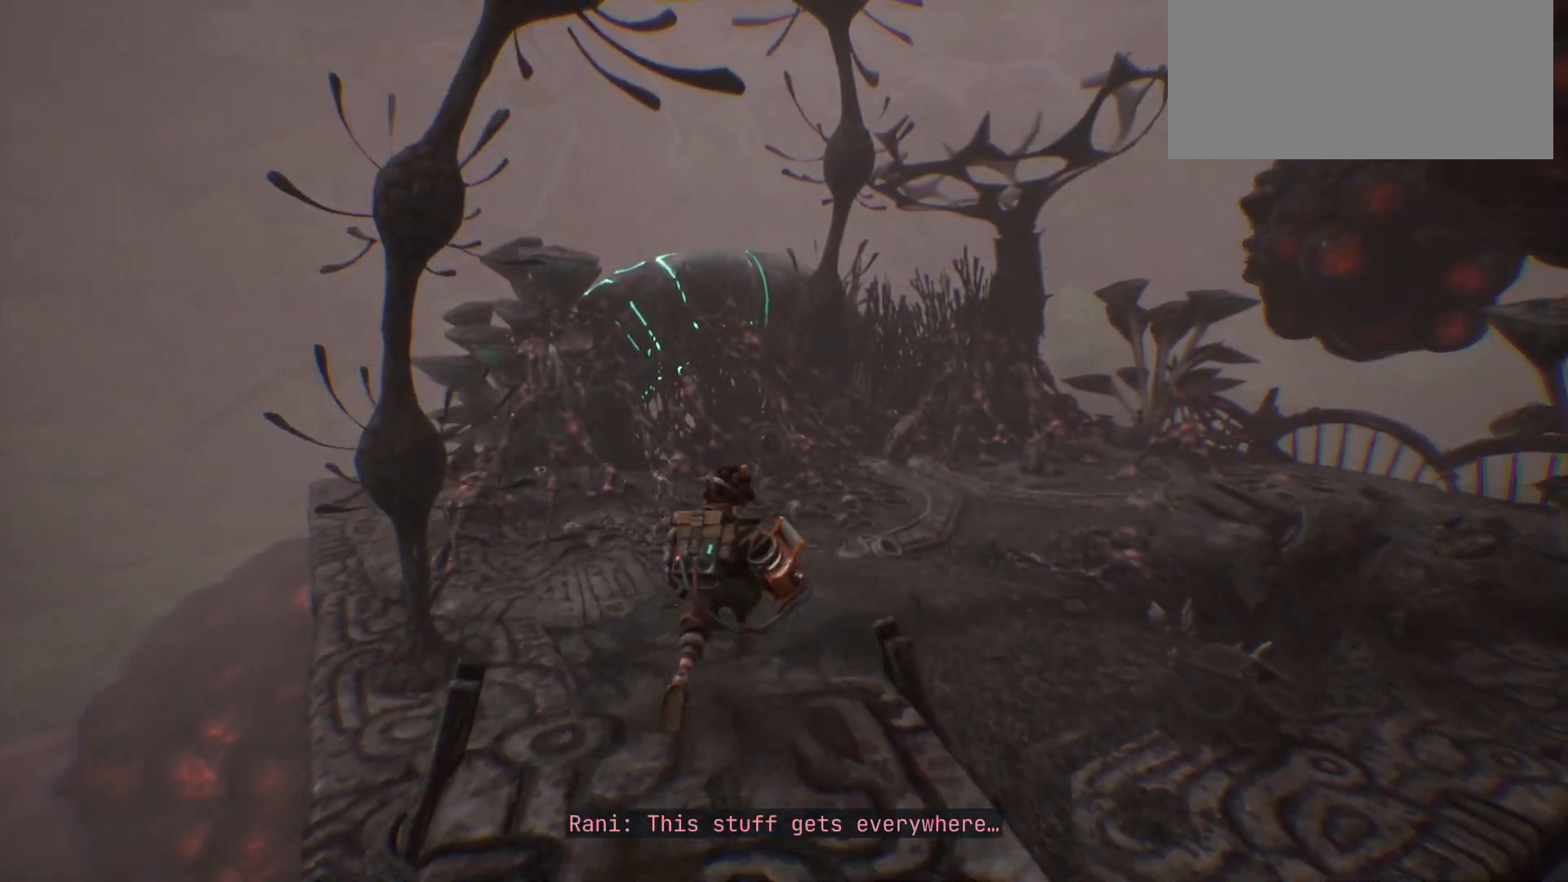
{"keys": ["shift_l", "w"], "events": []}
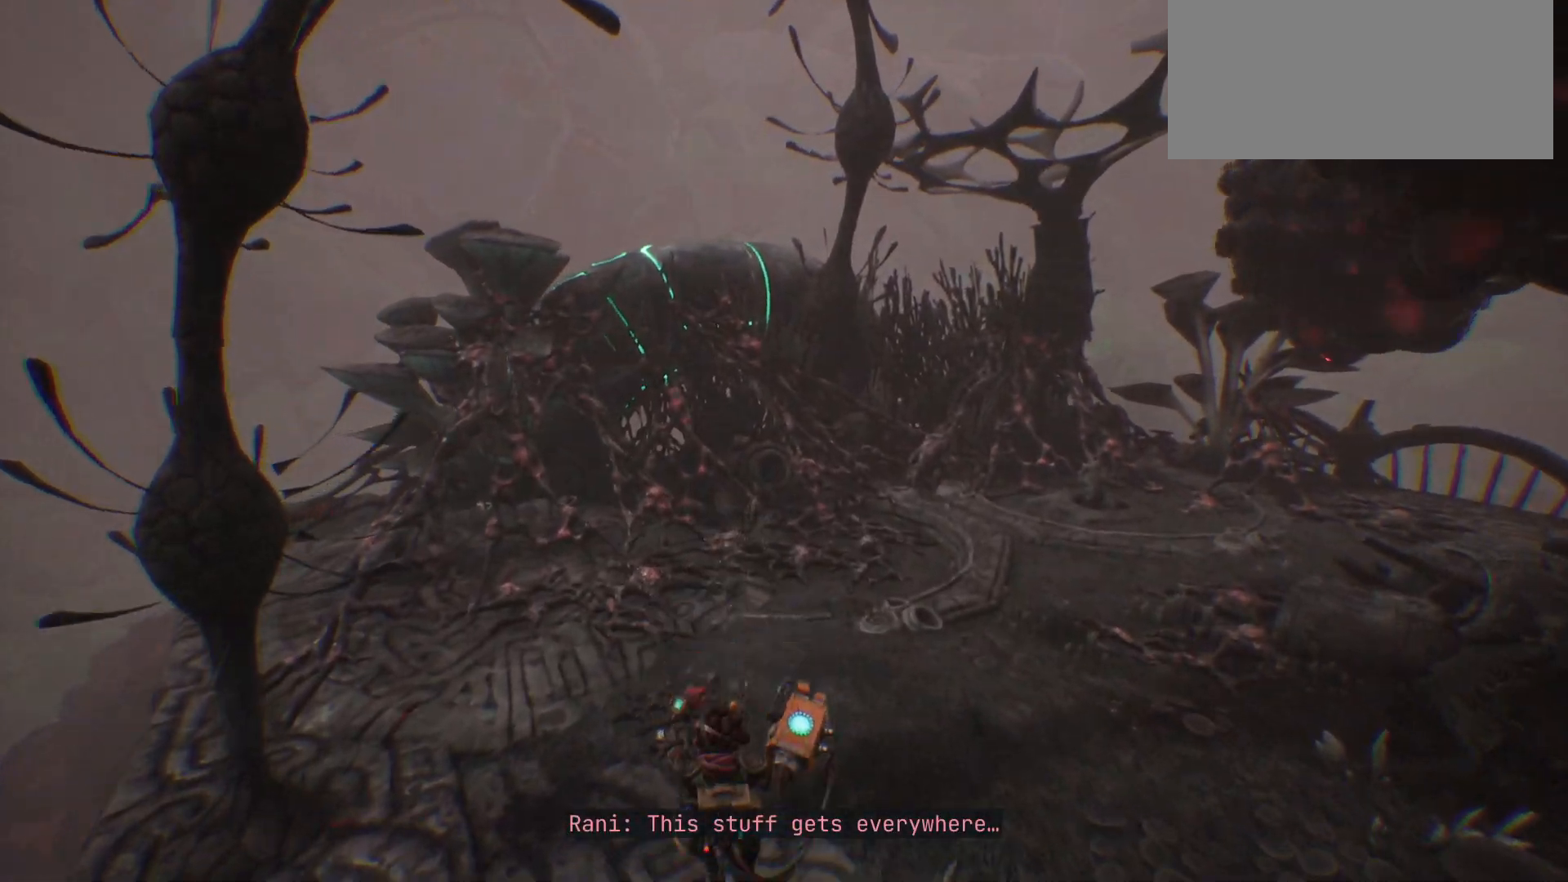
{"keys": ["shift_l", "w"], "events": []}
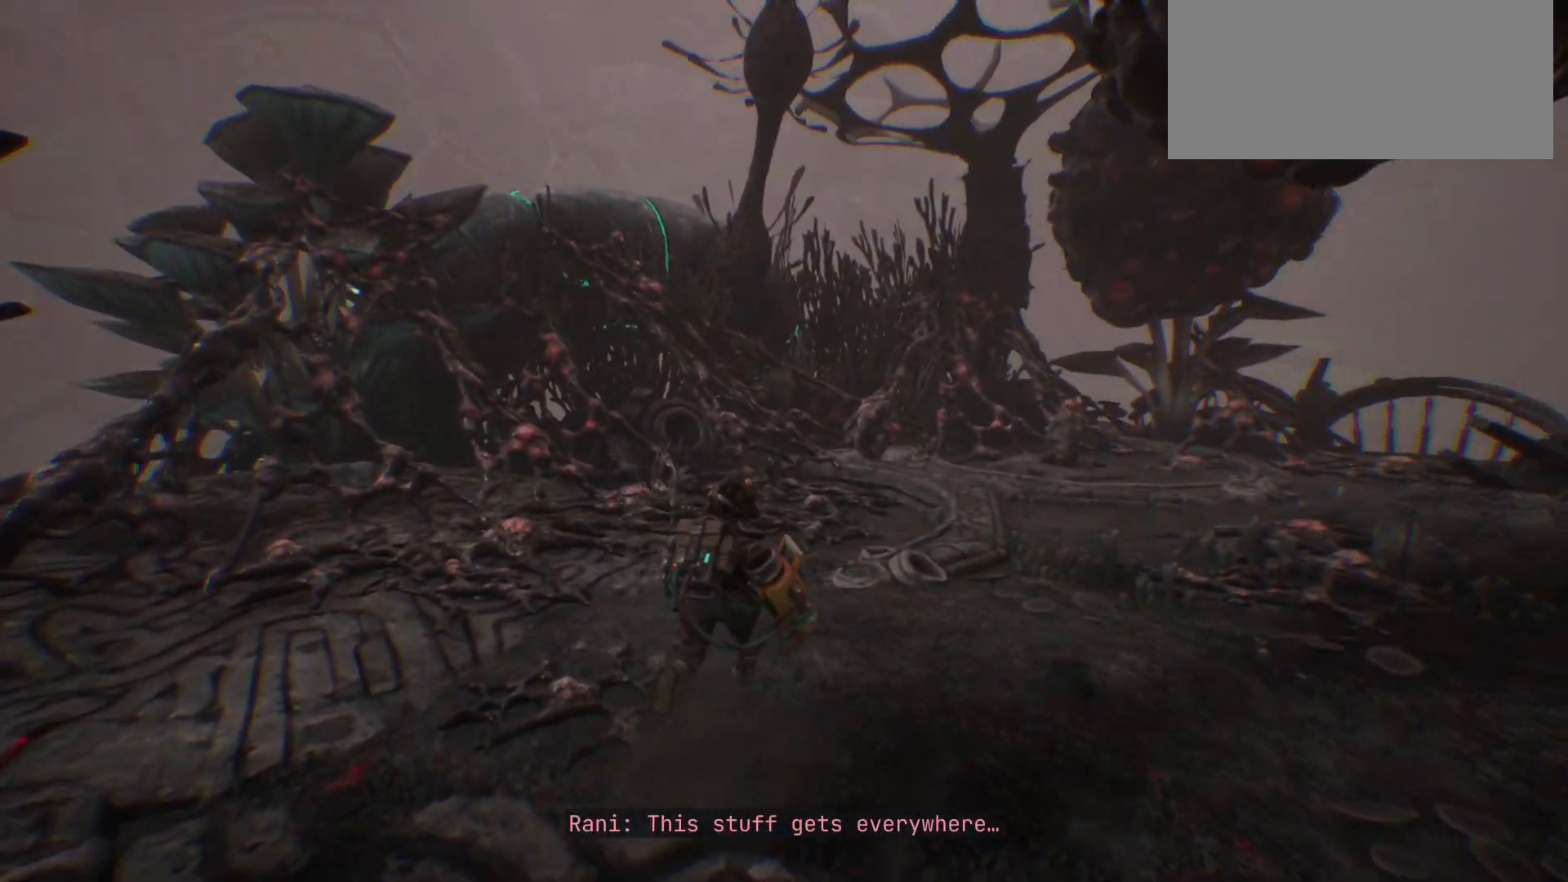
{"keys": ["shift_l", "w"], "events": []}
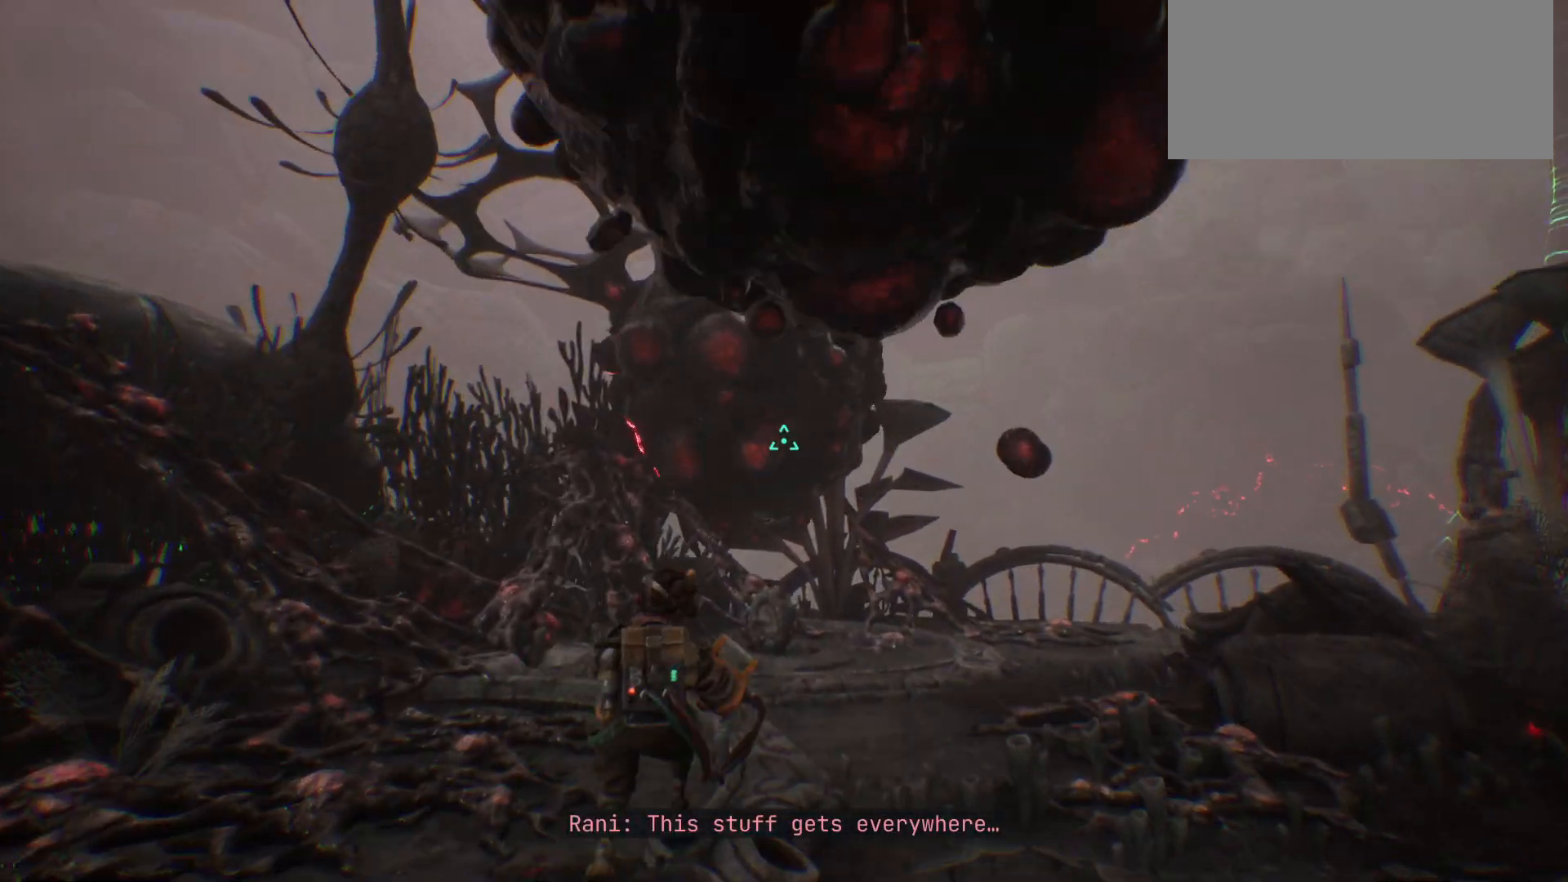
{"keys": ["w"], "events": [[83, "shift_l", "up"]]}
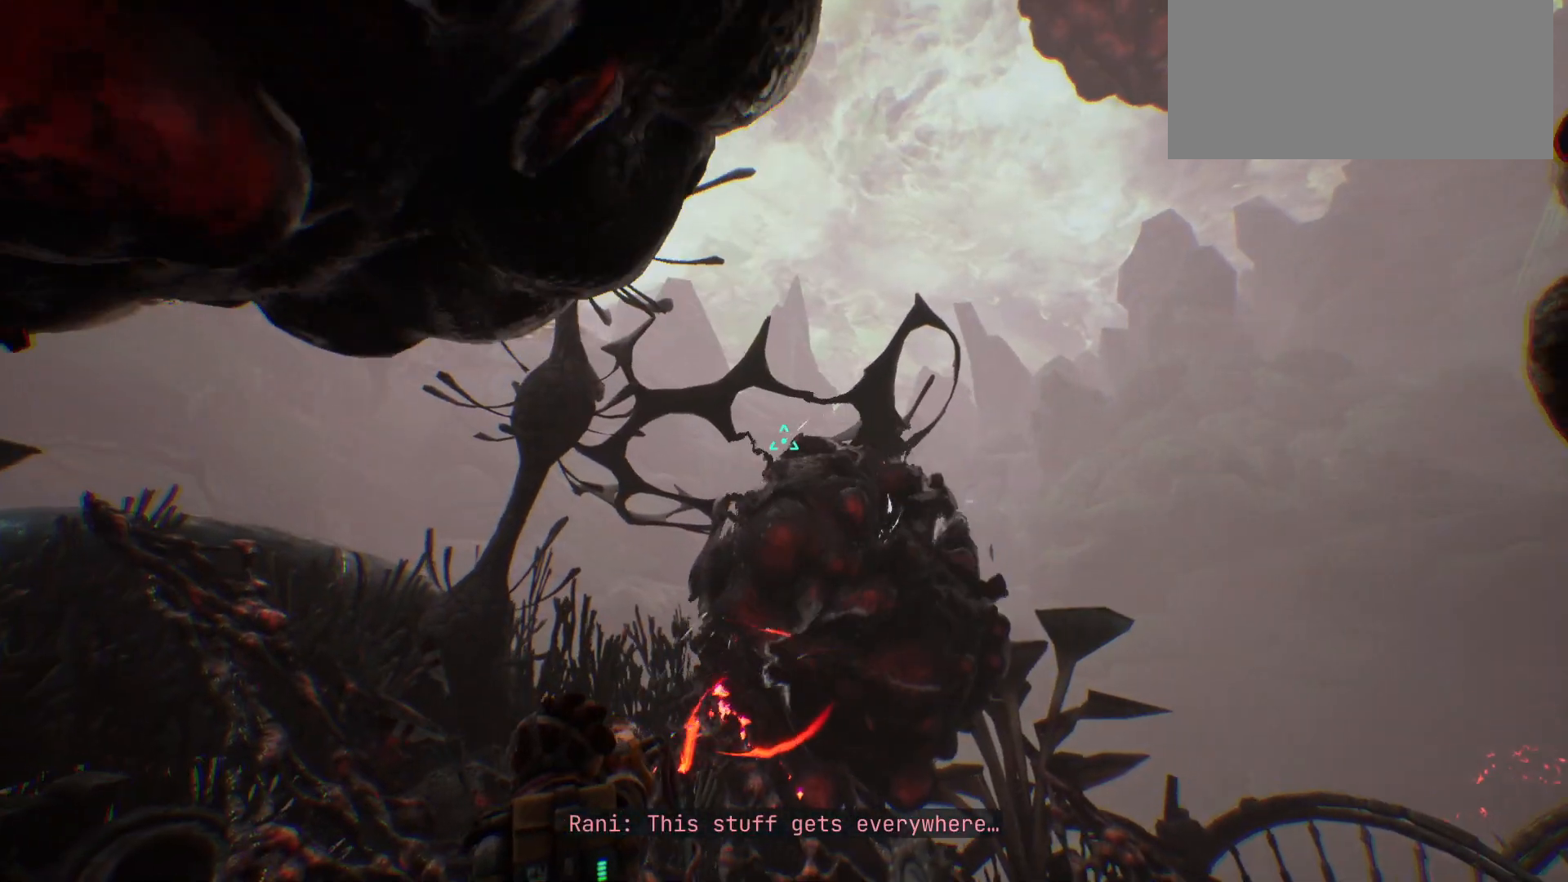
{"keys": ["a", "w"], "events": [[350, "a", "down"]]}
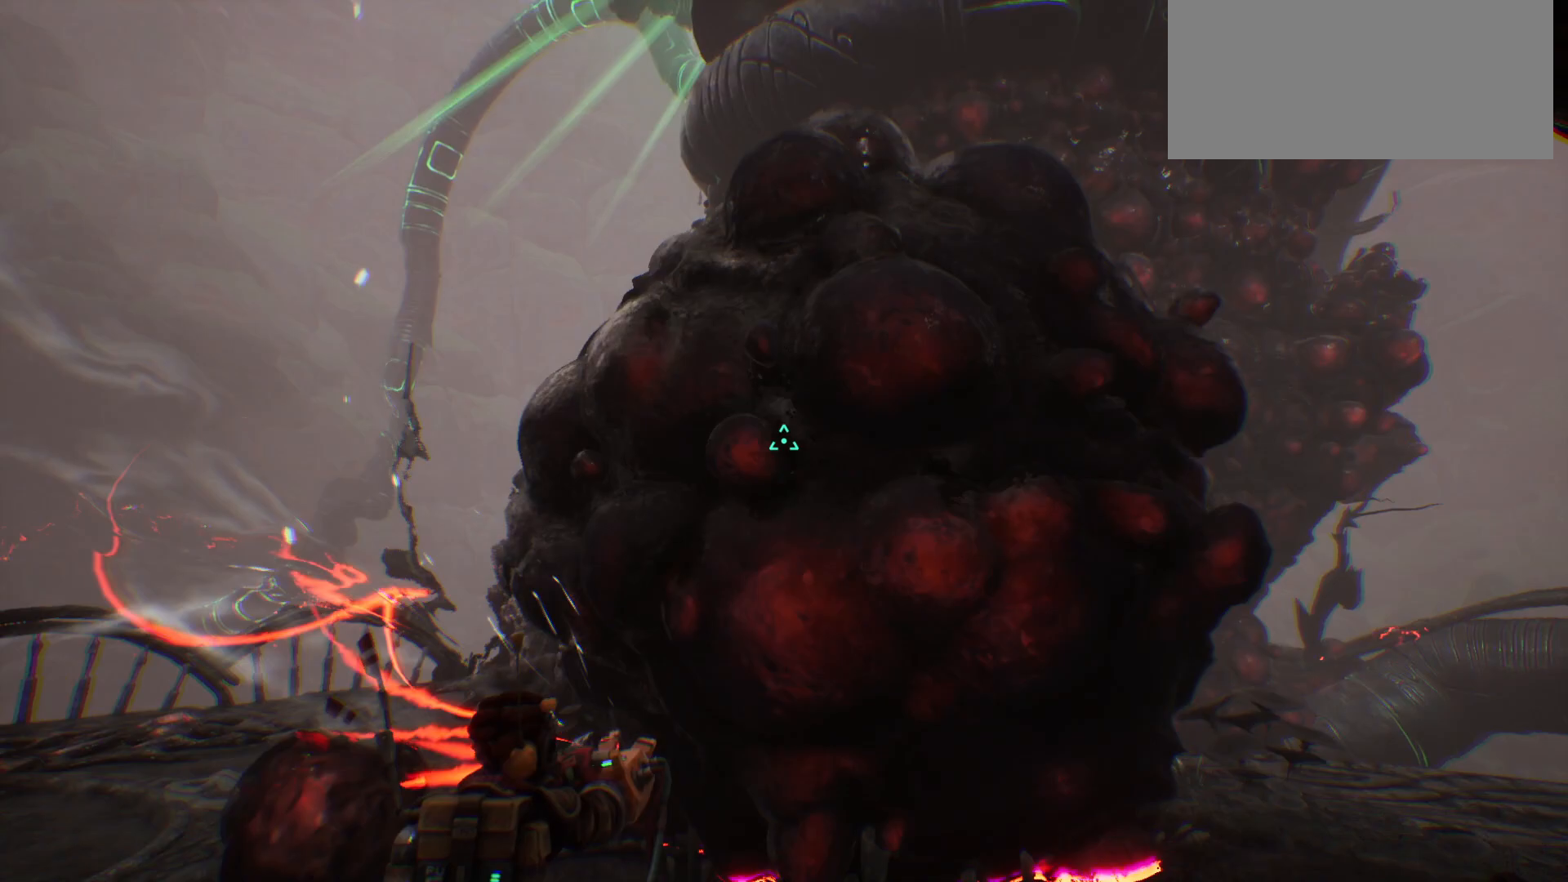
{"keys": ["a"], "events": [[250, "w", "up"]]}
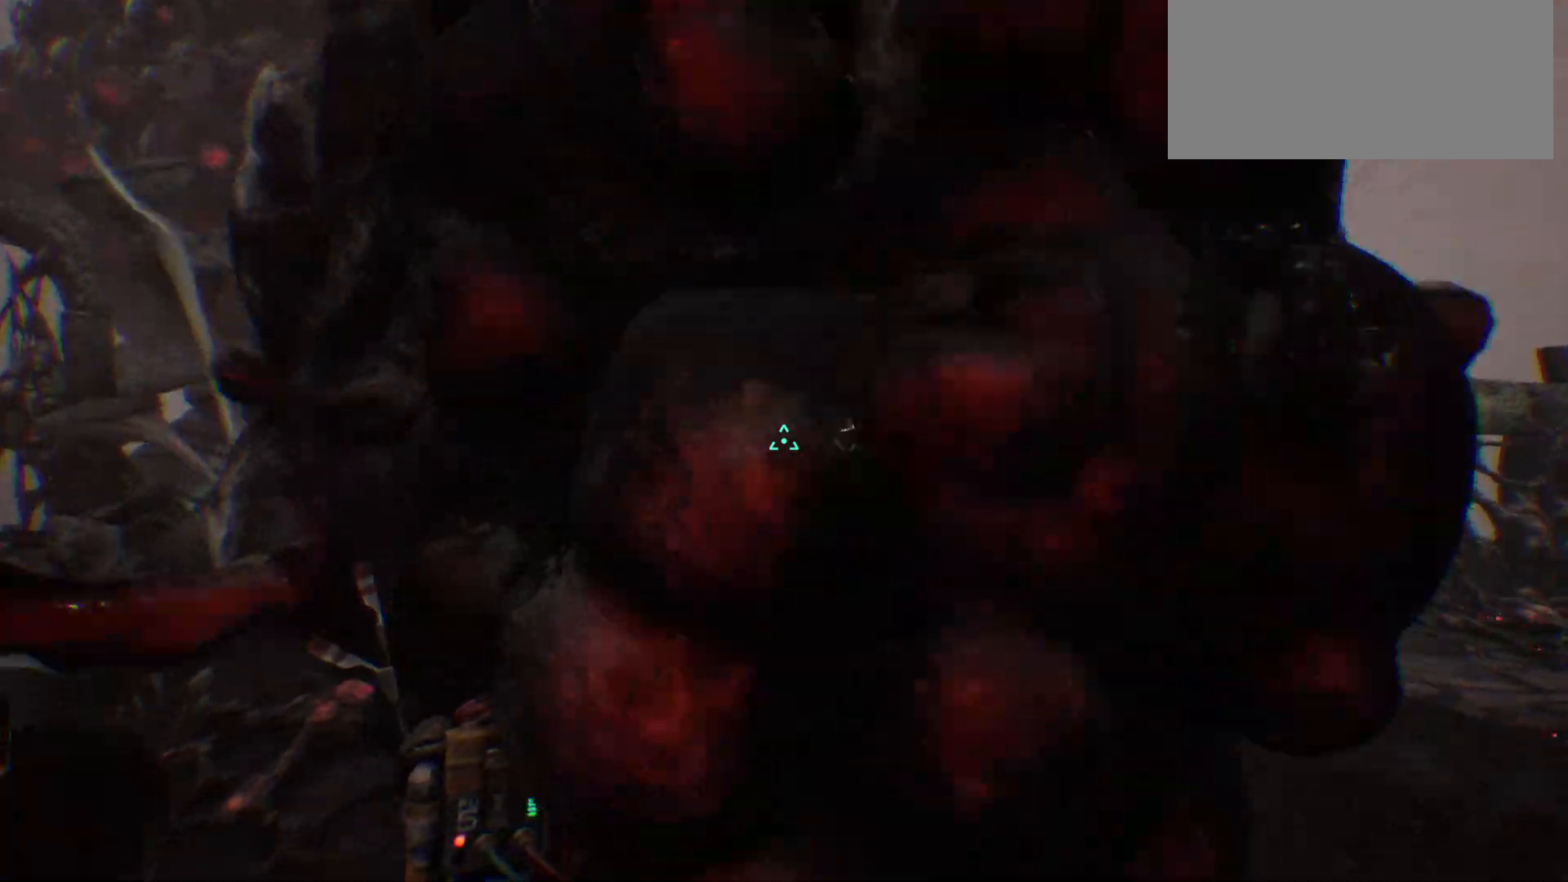
{"keys": ["a", "s"], "events": [[150, "s", "down"]]}
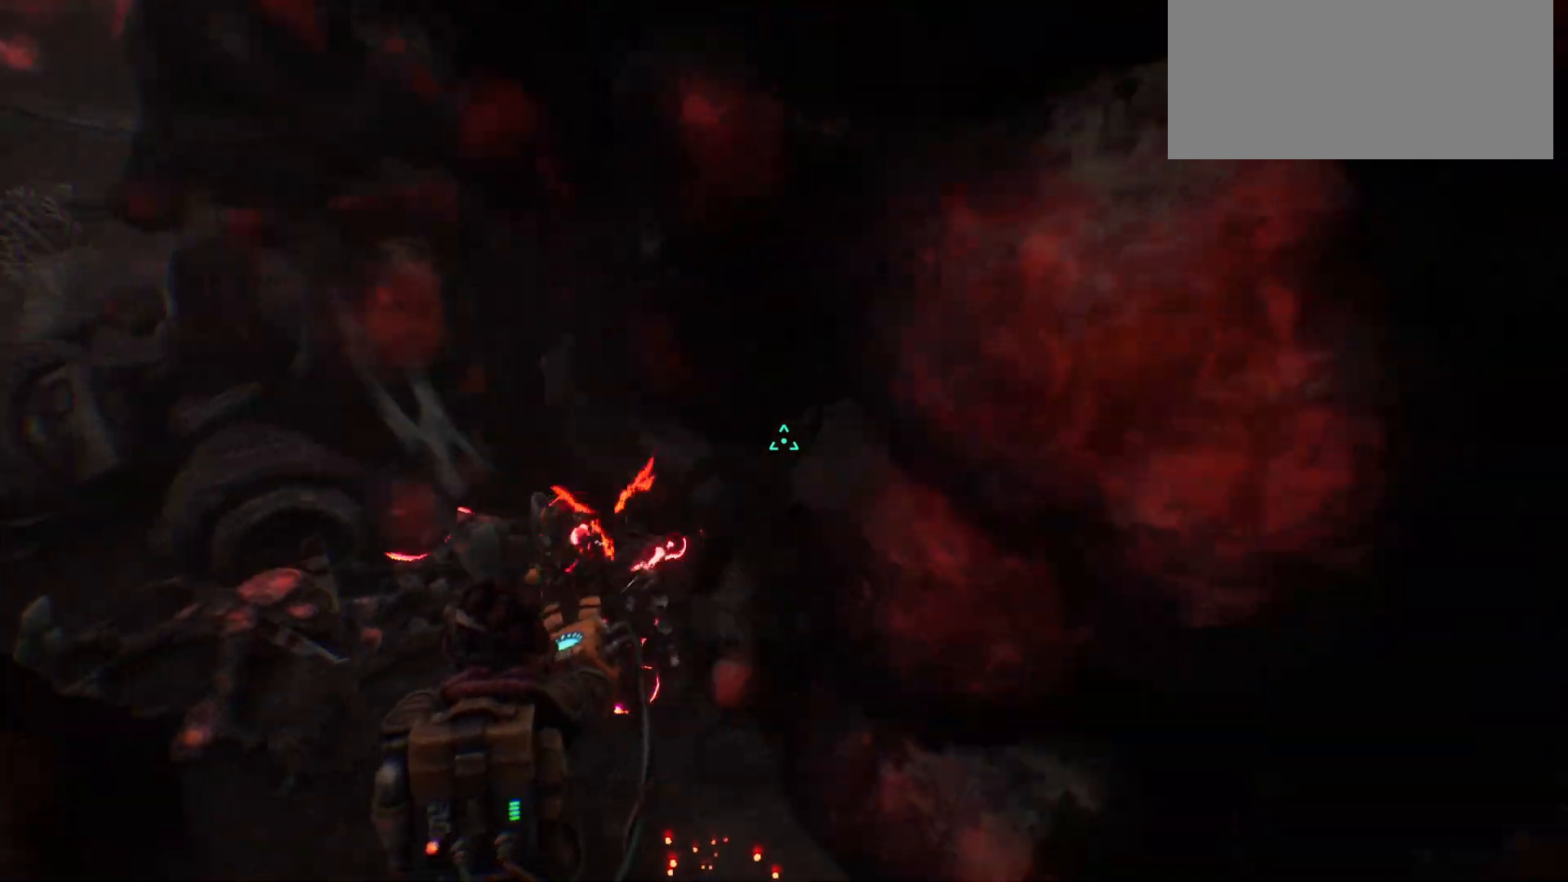
{"keys": ["d", "s"], "events": [[133, "a", "up"], [383, "d", "down"]]}
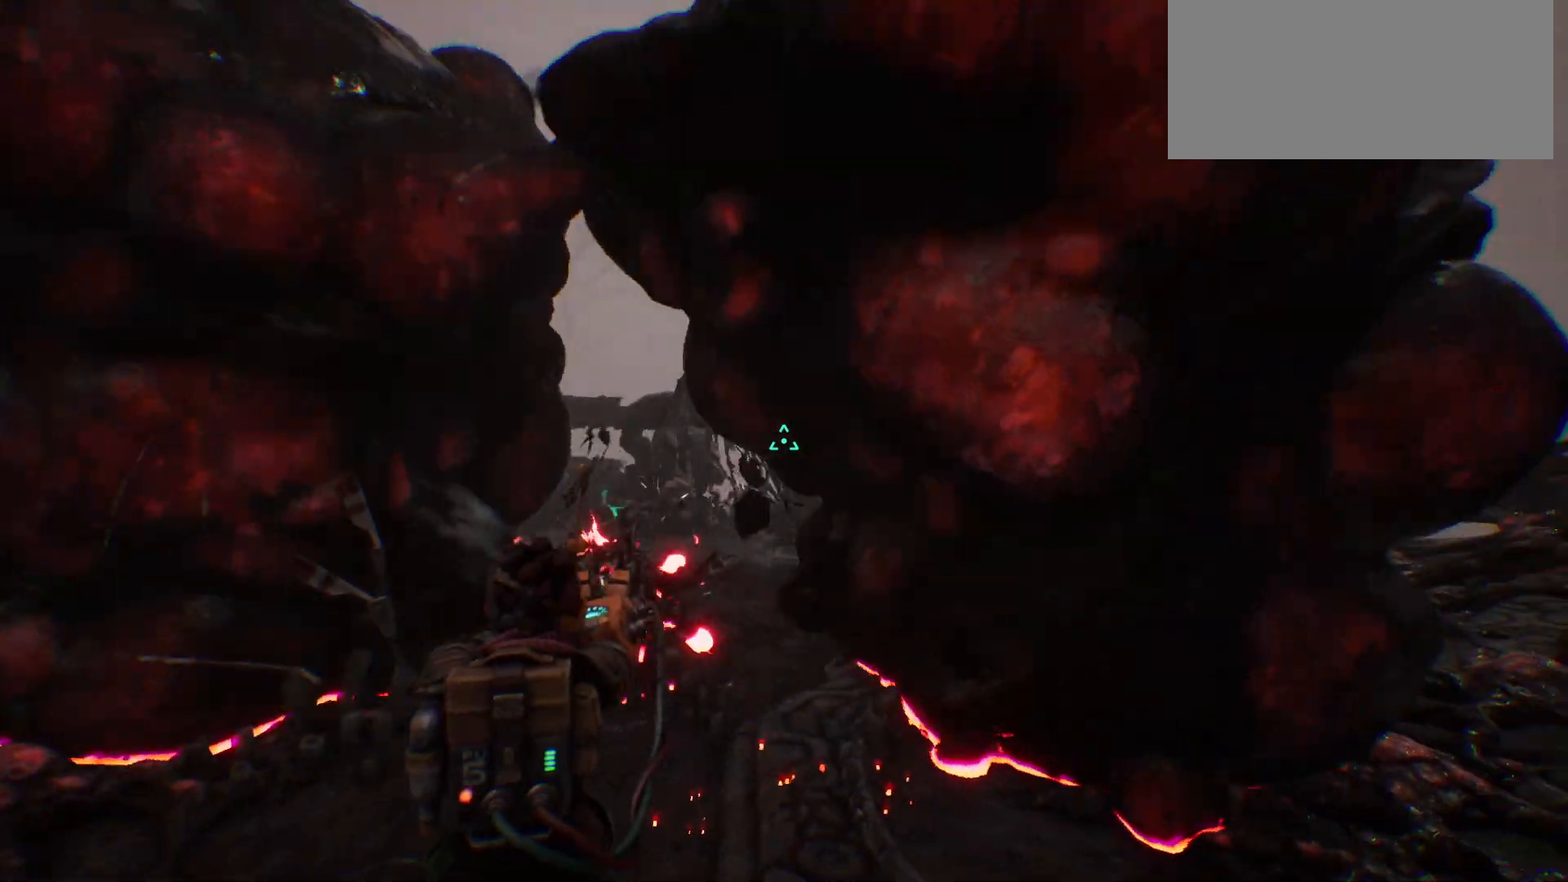
{"keys": ["w"], "events": [[17, "s", "up"], [167, "w", "down"], [367, "d", "up"]]}
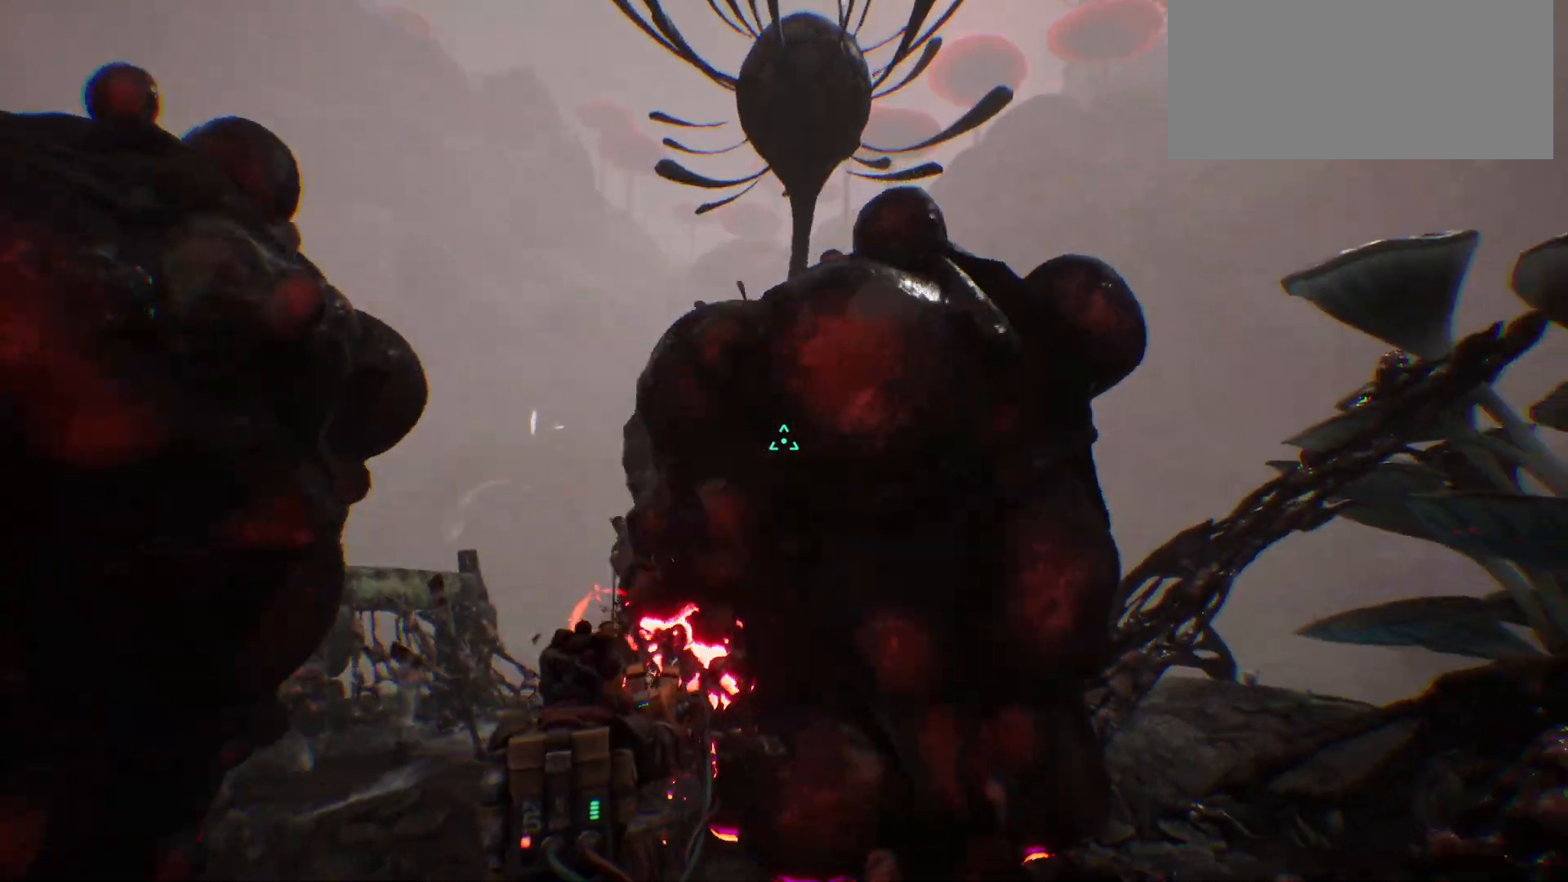
{"keys": ["w"], "events": []}
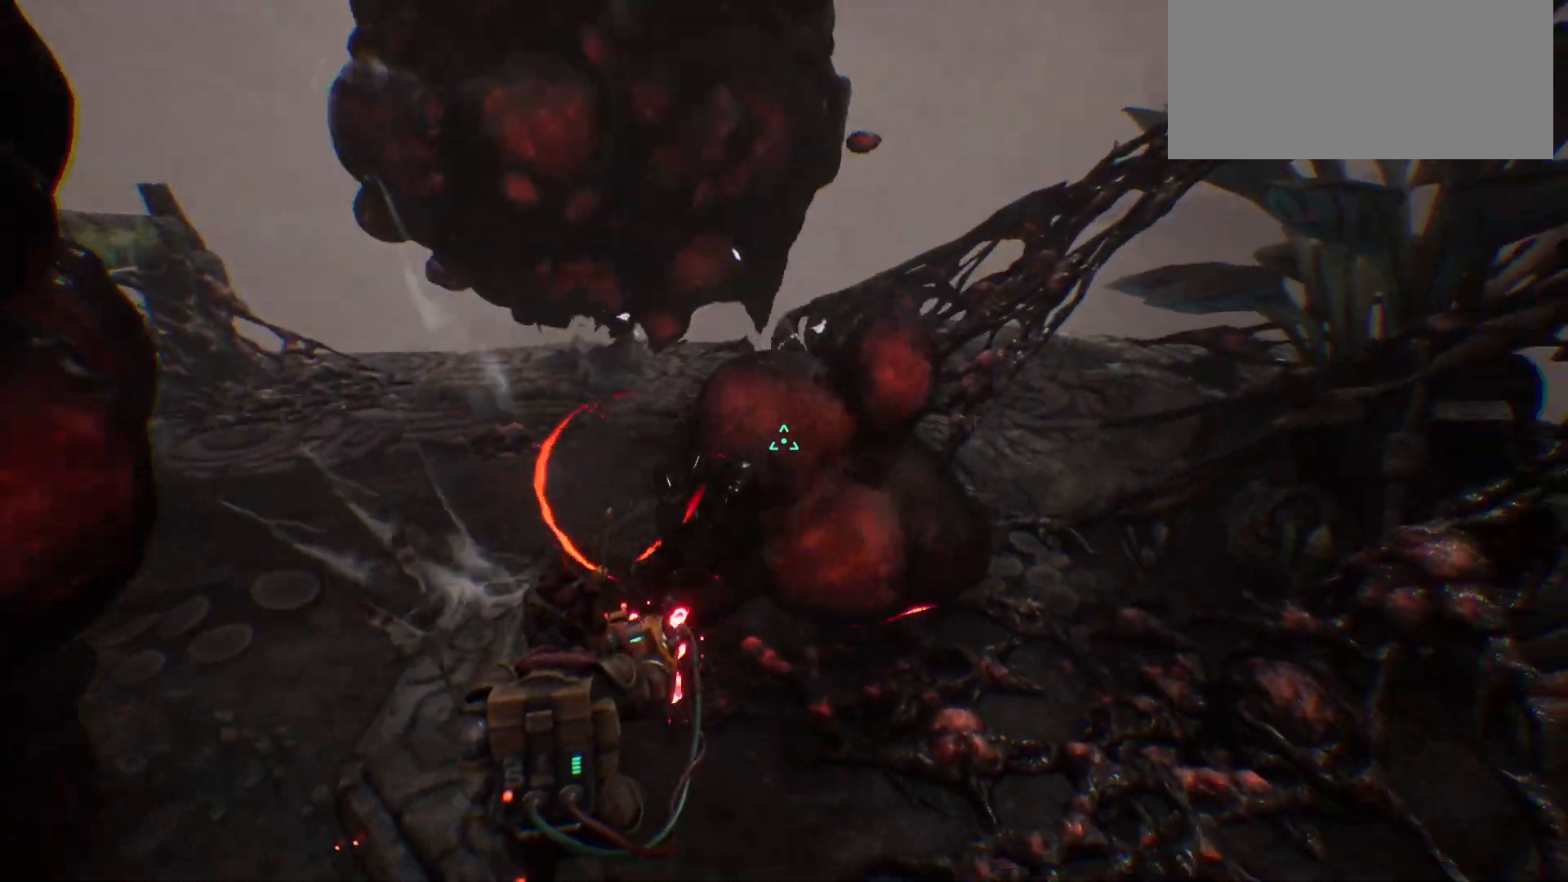
{"keys": ["d", "w"], "events": [[367, "d", "down"]]}
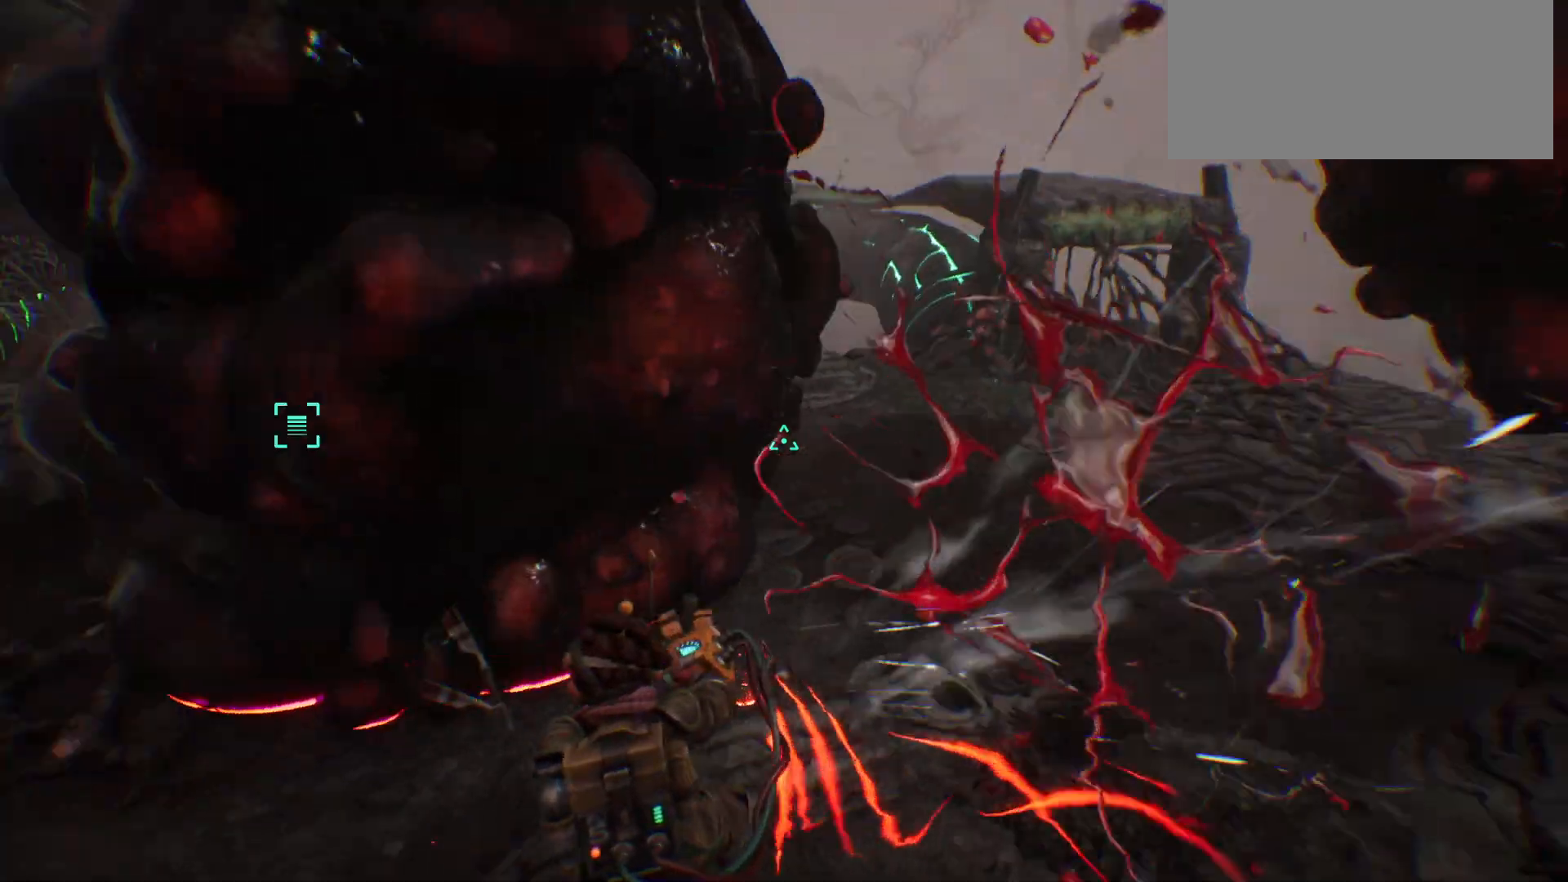
{"keys": ["d"], "events": [[417, "w", "up"]]}
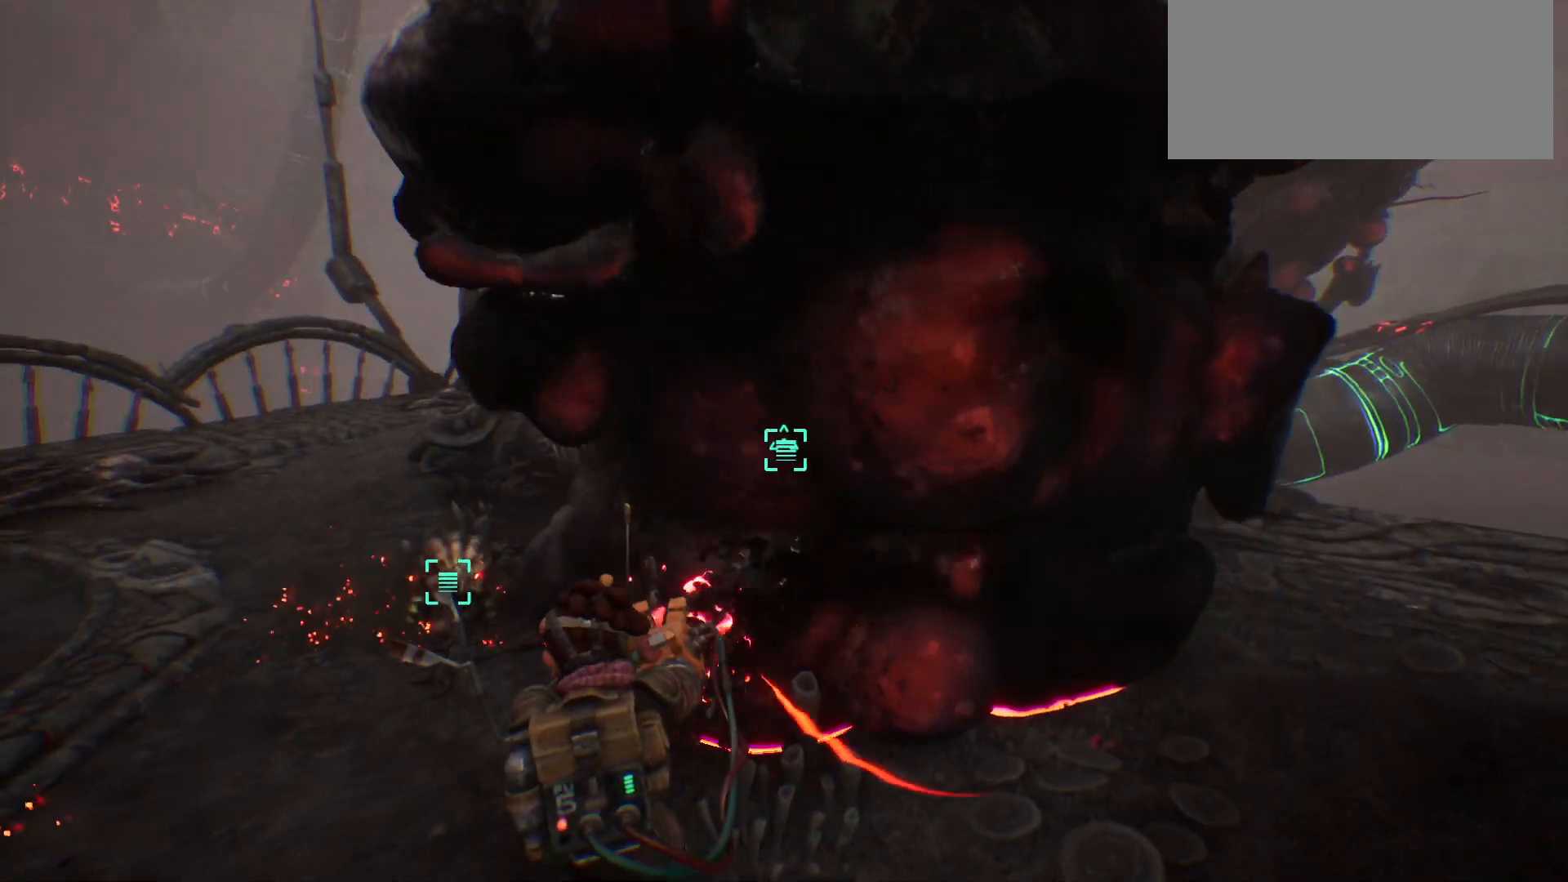
{"keys": ["s"], "events": [[350, "s", "down"], [383, "d", "up"]]}
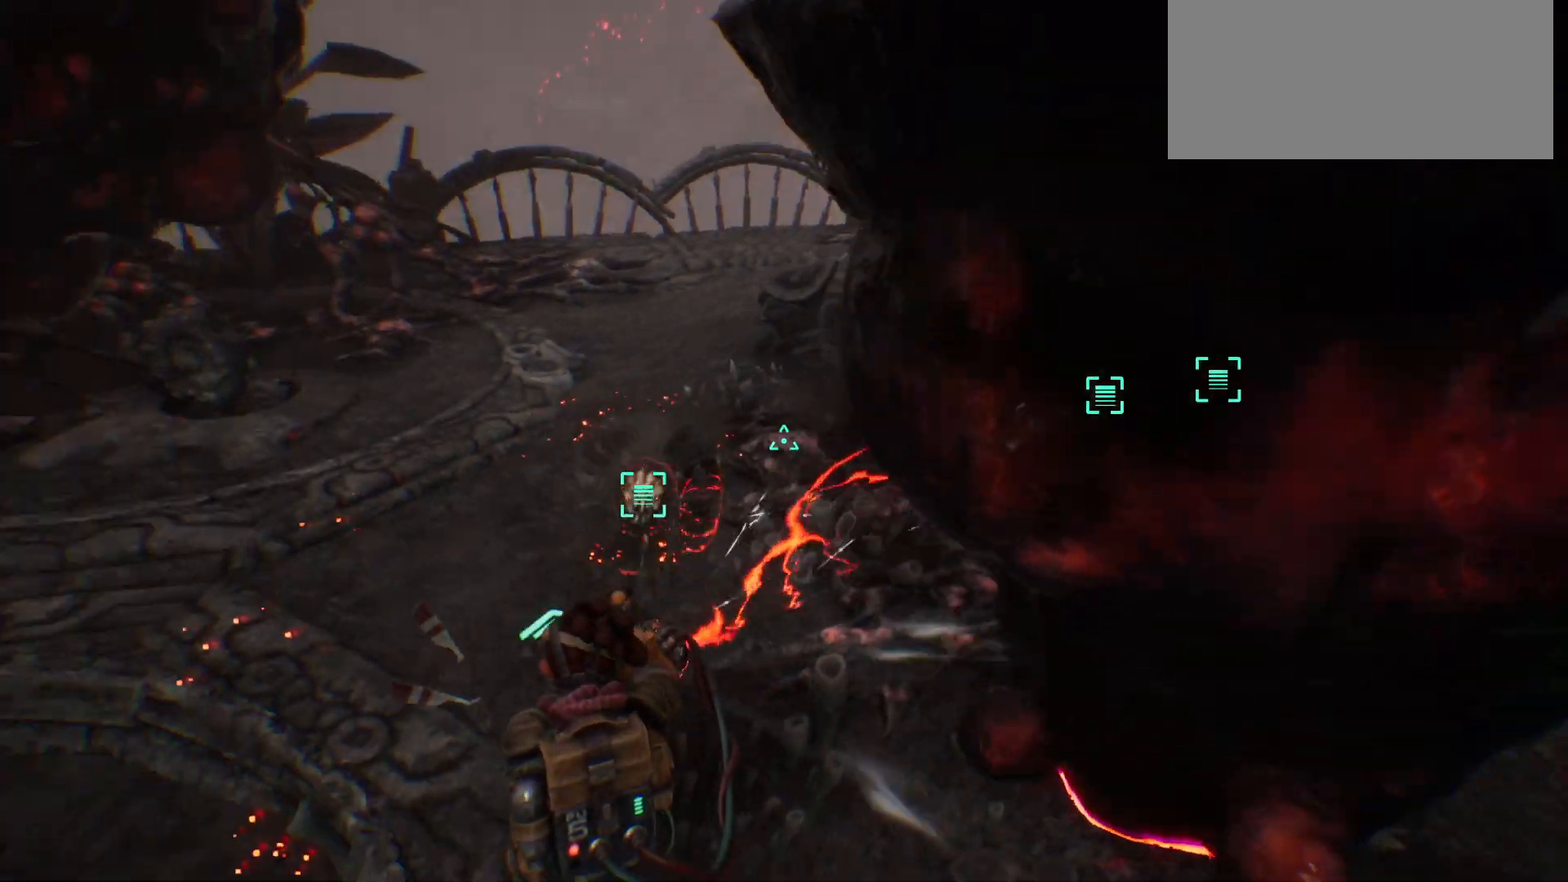
{"keys": ["d", "s"], "events": [[17, "e", "down"], [183, "e", "up"], [500, "d", "down"]]}
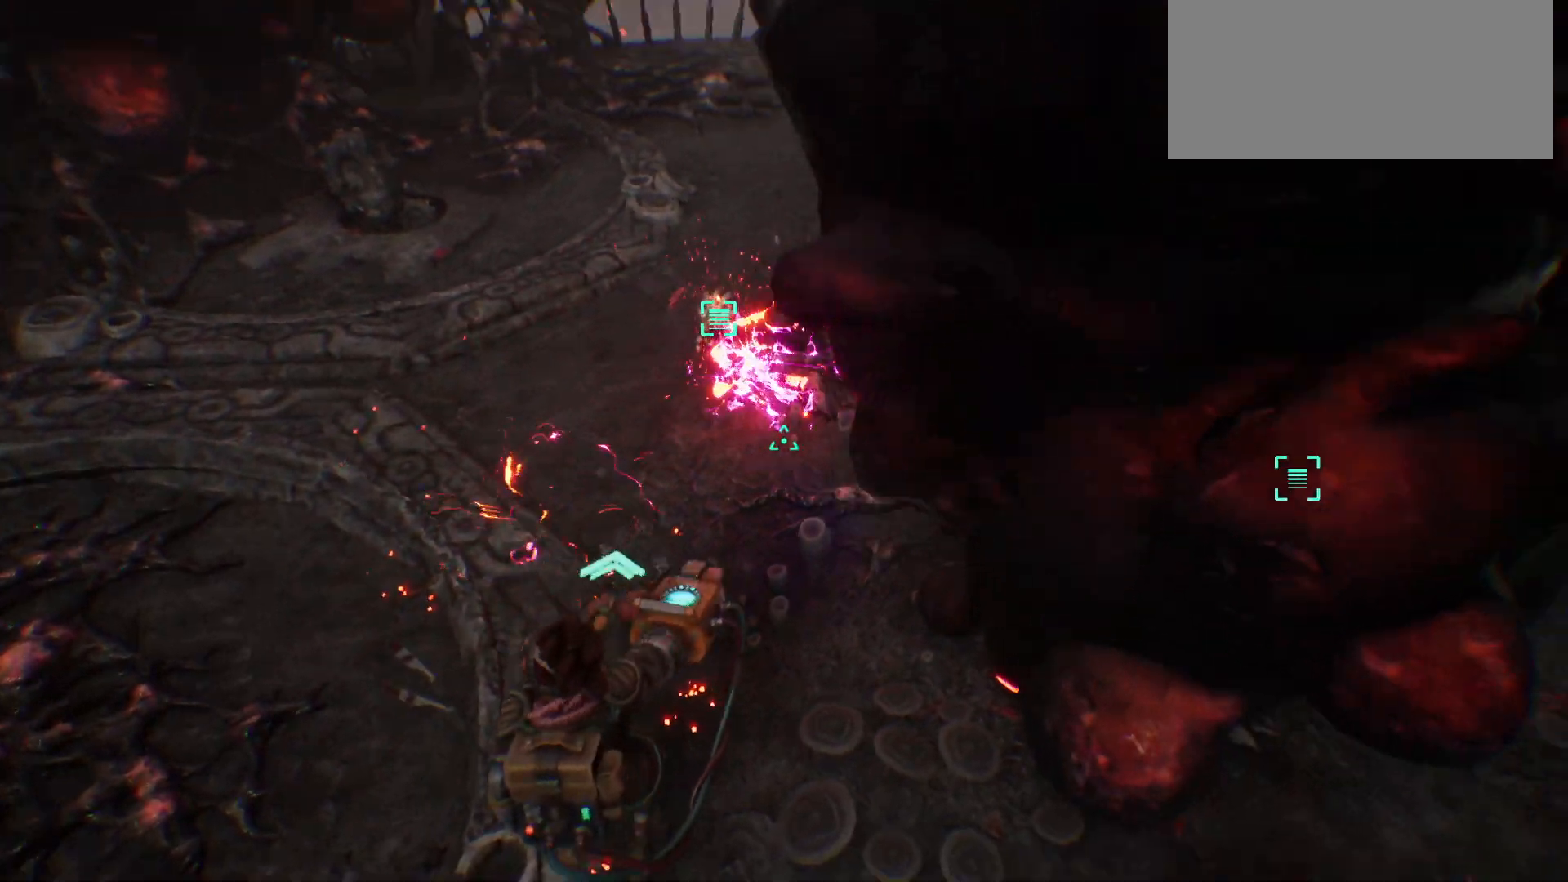
{"keys": ["d"], "events": [[100, "s", "up"]]}
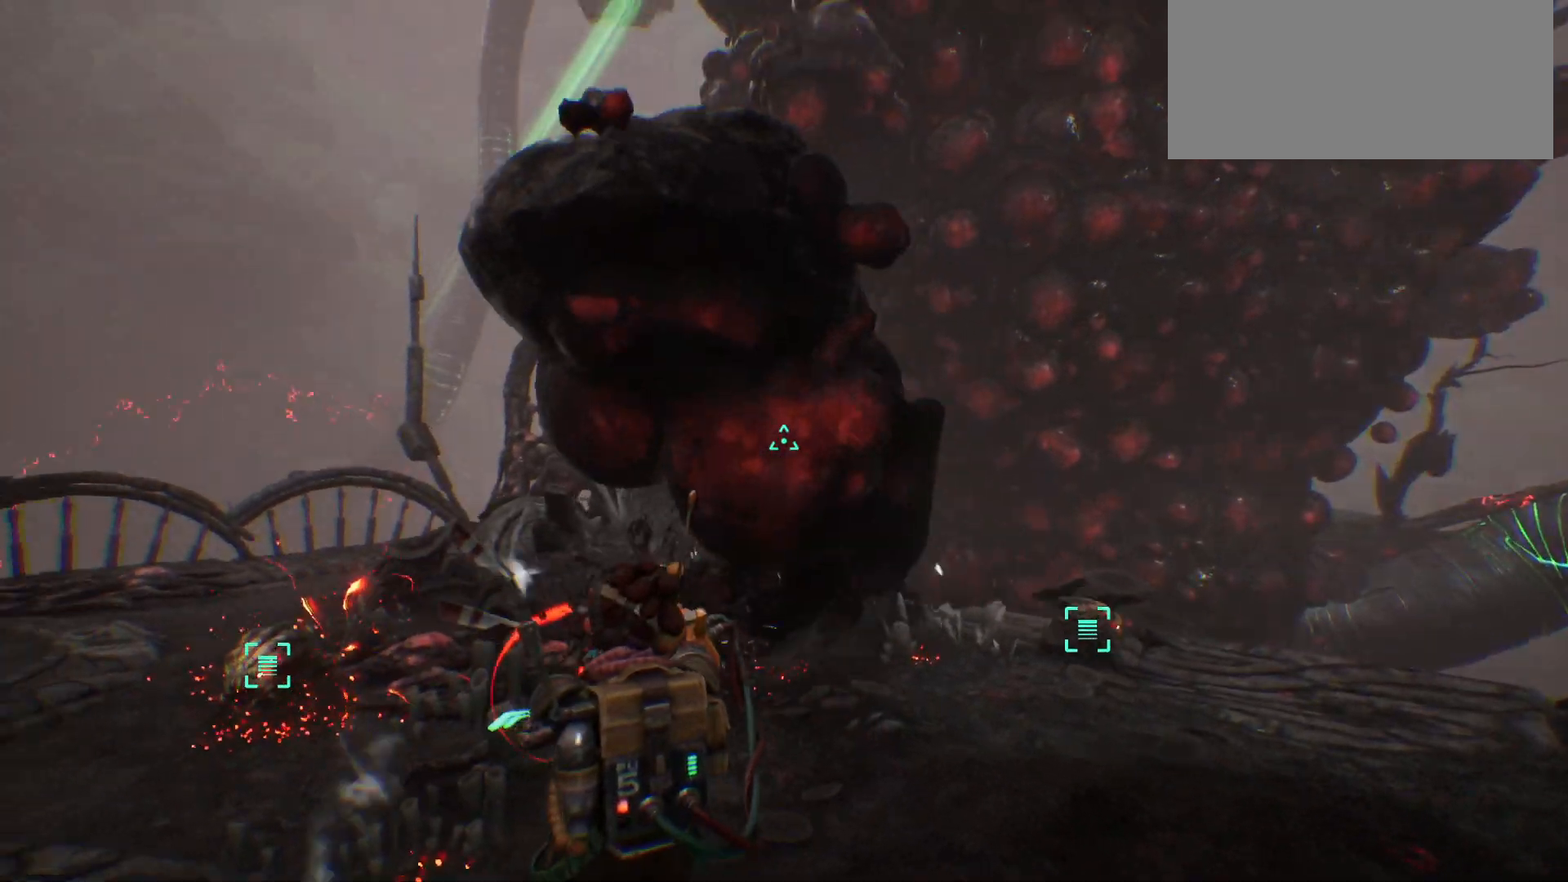
{"keys": ["d"], "events": []}
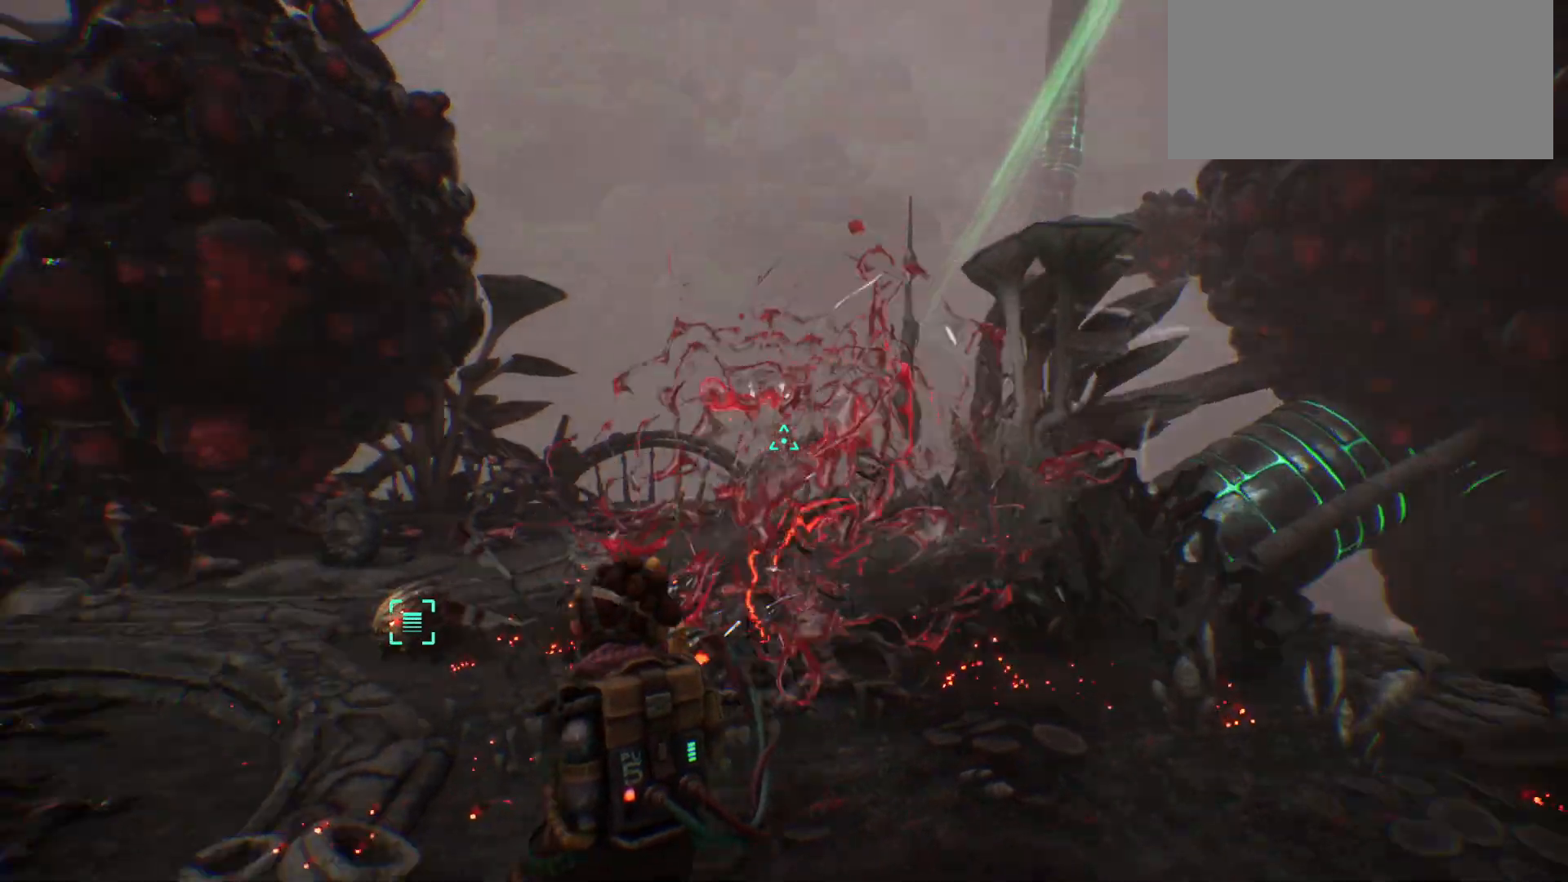
{"keys": [], "events": [[450, "d", "up"]]}
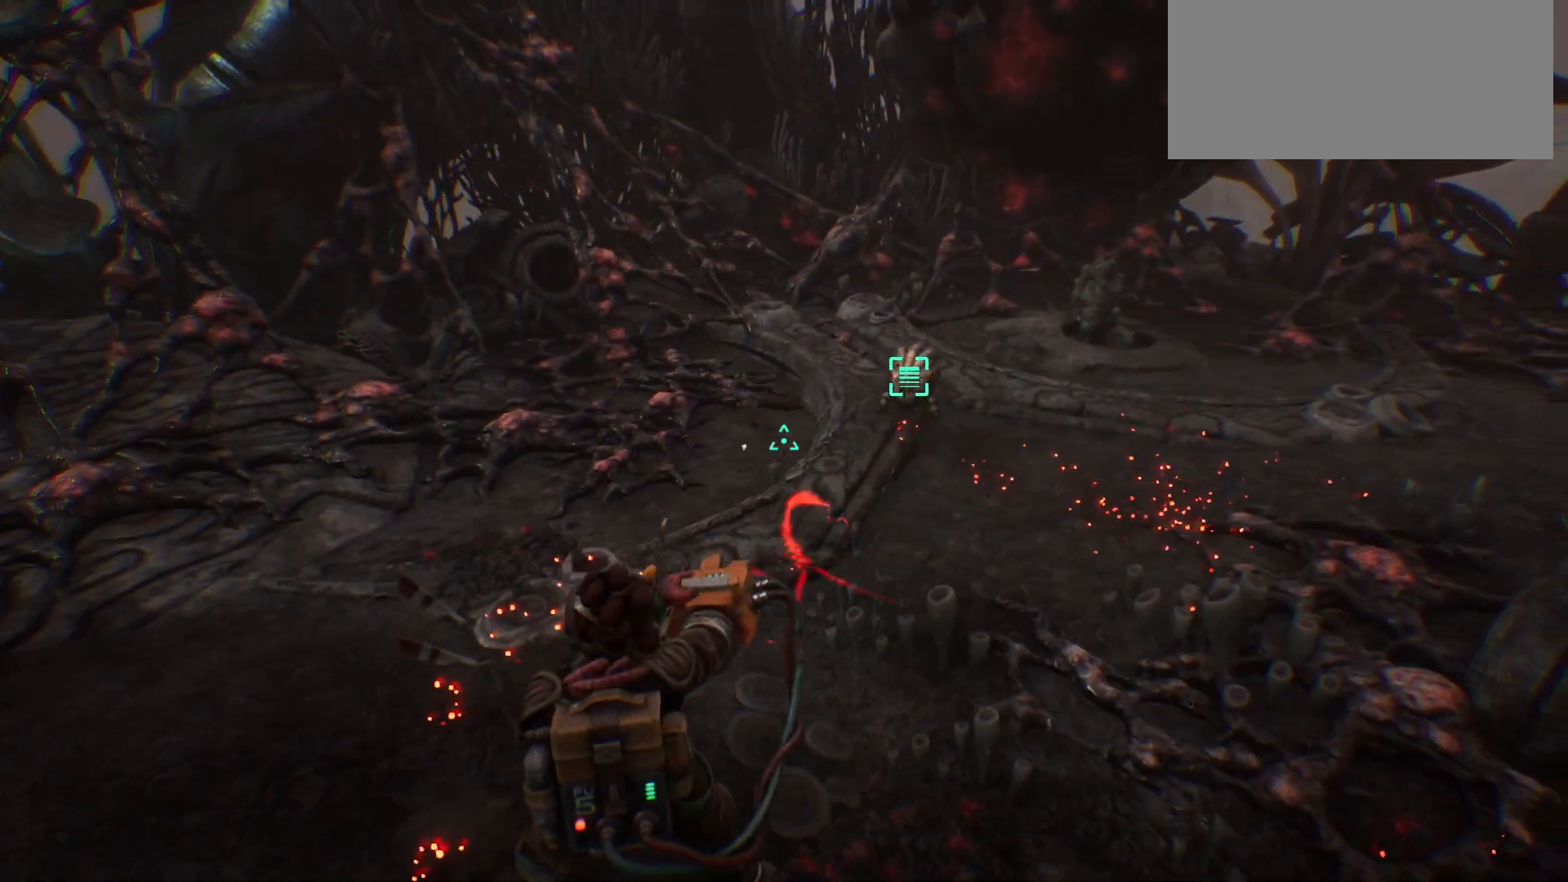
{"keys": ["w"], "events": [[67, "a", "down"], [233, "w", "down"], [300, "a", "up"]]}
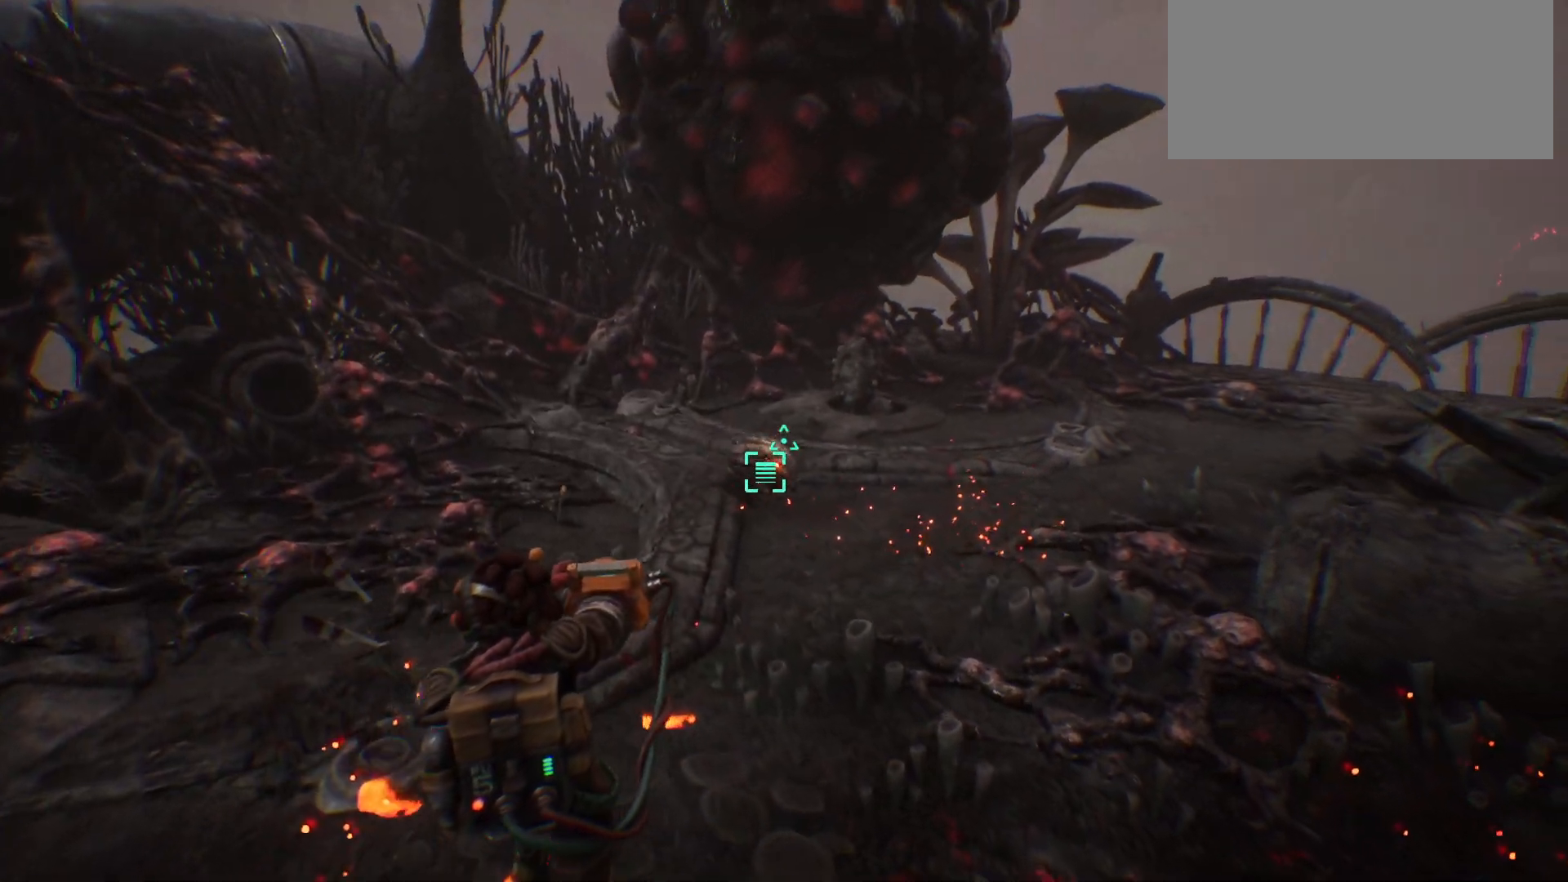
{"keys": ["a", "w"], "events": [[33, "a", "down"]]}
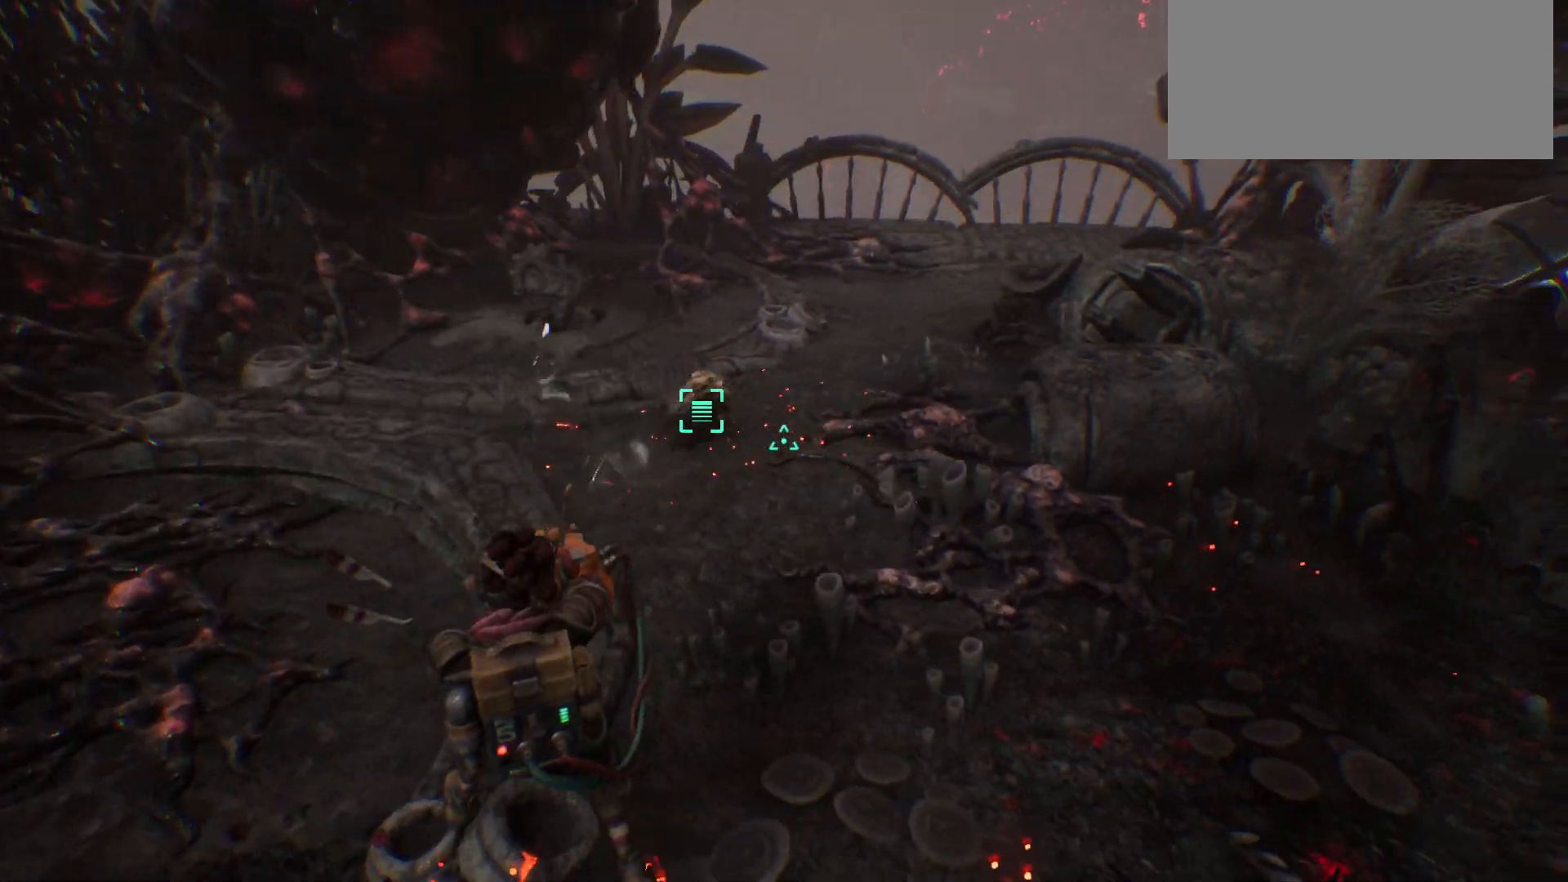
{"keys": ["w"], "events": [[467, "a", "up"]]}
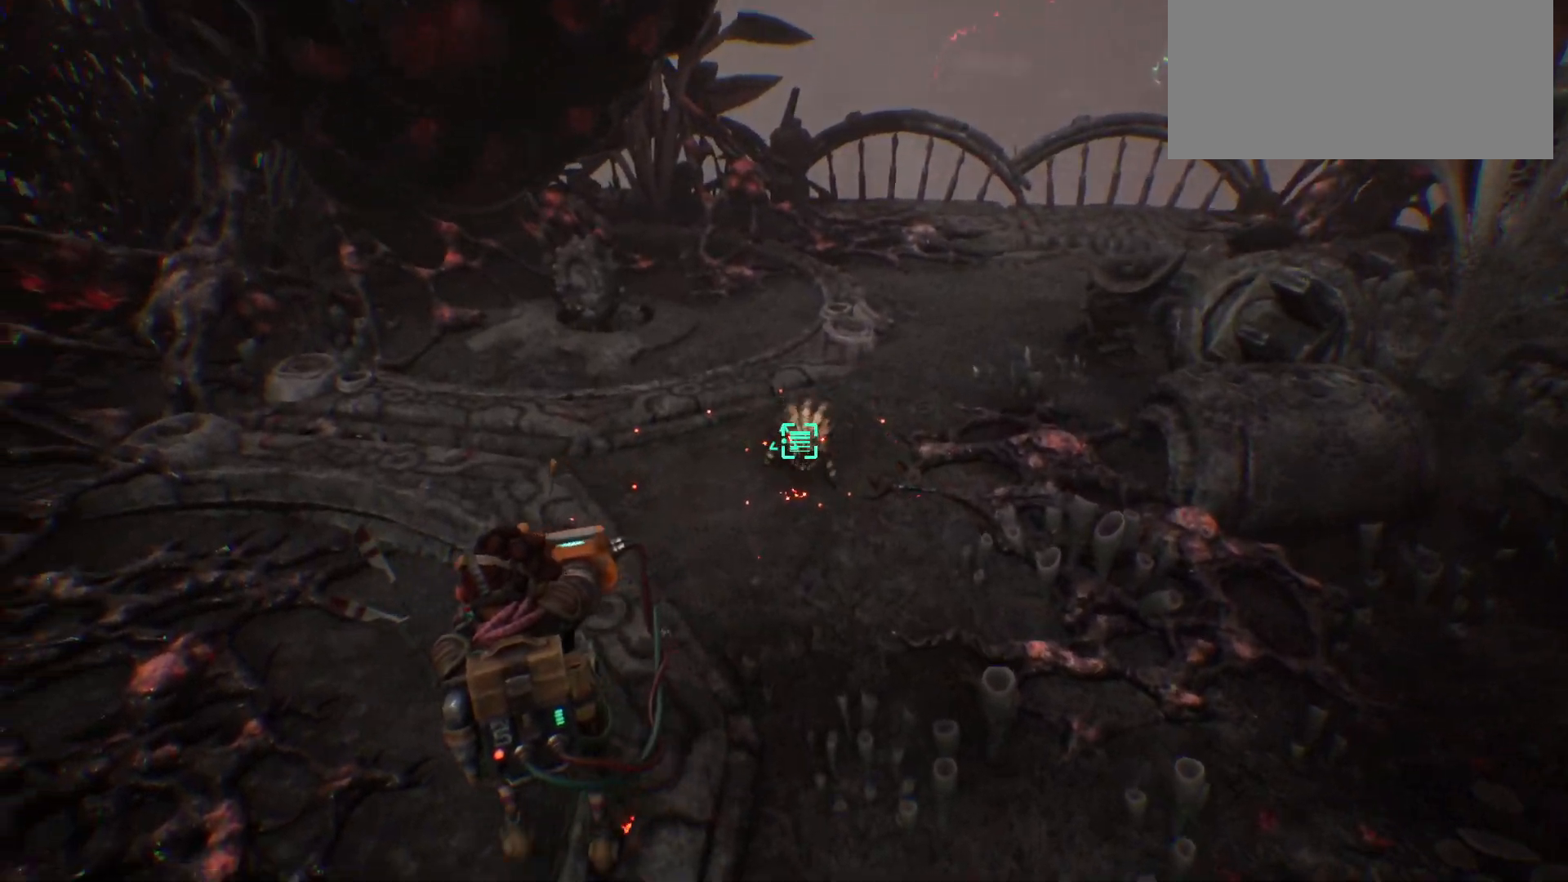
{"keys": ["w"], "events": []}
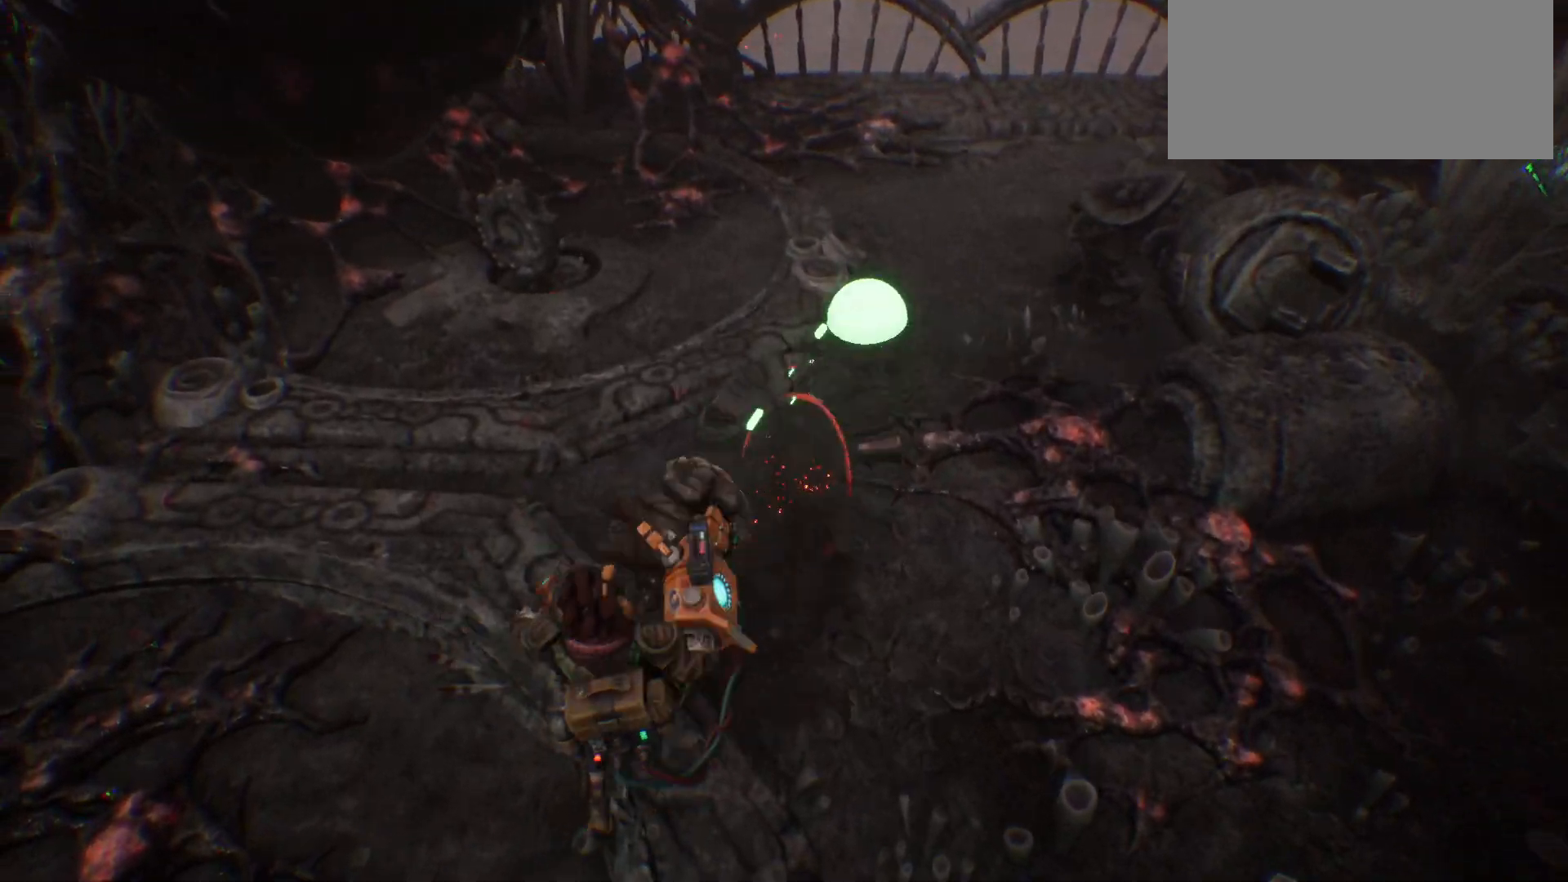
{"keys": [], "events": [[183, "w", "up"]]}
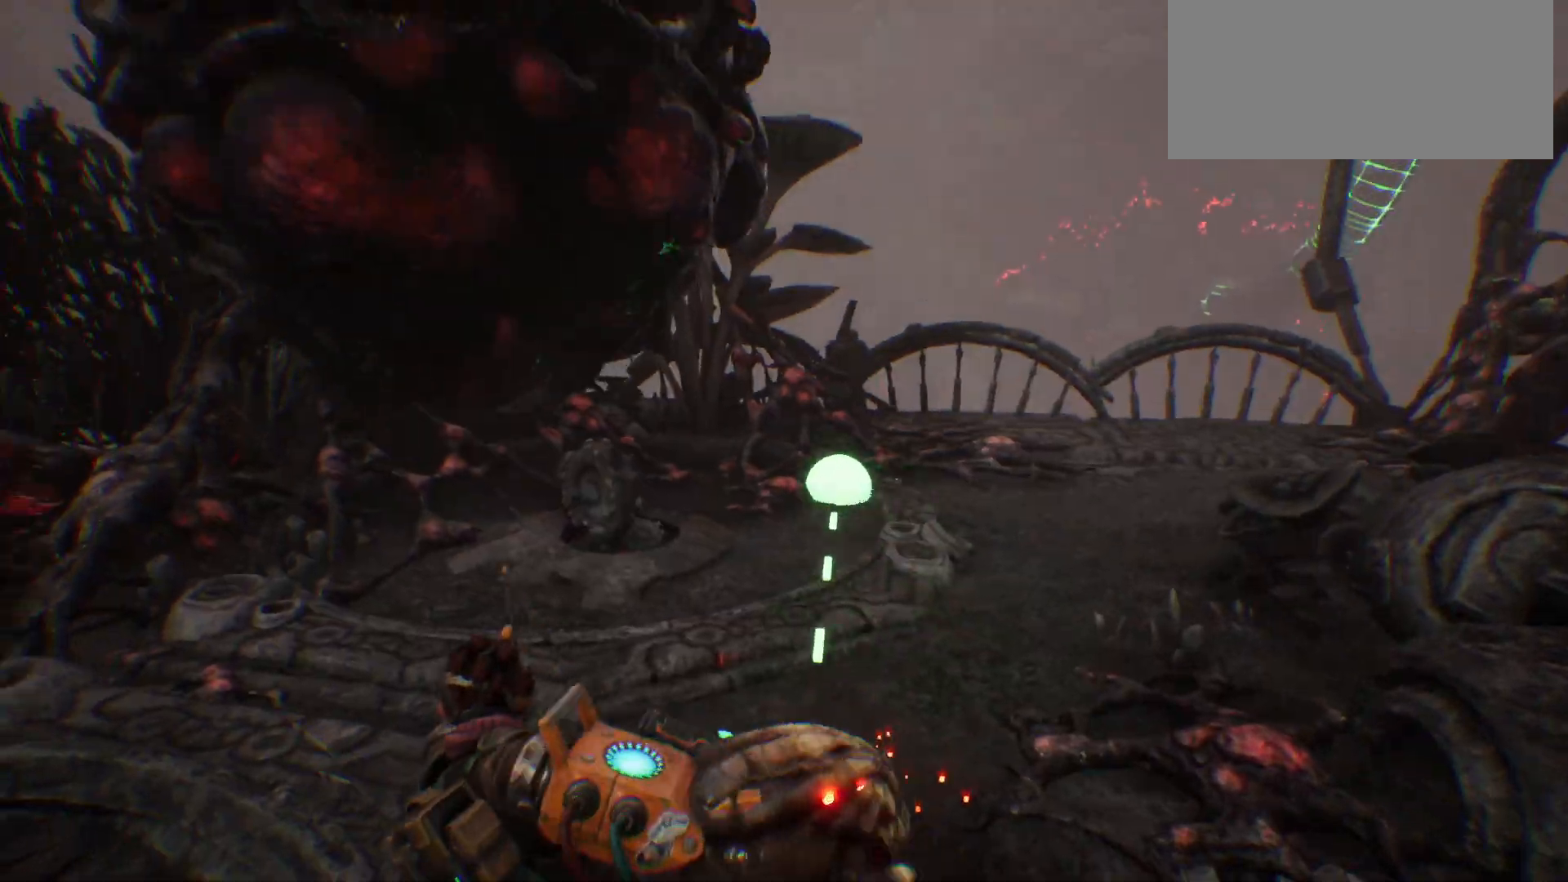
{"keys": ["w"], "events": [[367, "w", "down"]]}